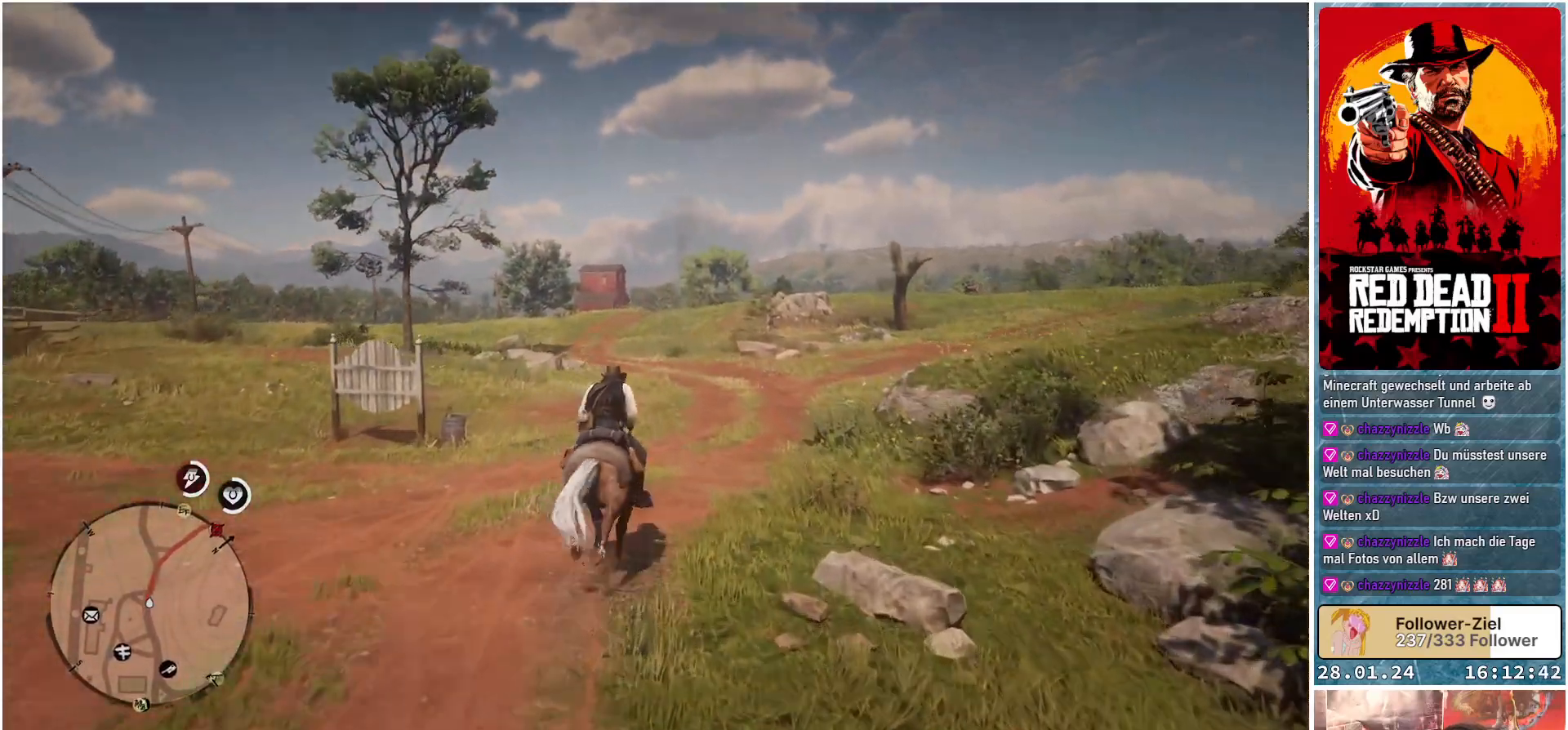
Gameplay with a controller (Xbox layout); each line is a JSON object with the inputs held at the frame after it. "events" lists button and stick changes between this image and that frame as [ms after this image, input, new state], when the widget could be followed in between.
{"buttons": [], "left_stick": "center", "right_stick": "center", "events": [[17, "A", "down"], [100, "A", "up"], [117, "left_stick", "right"], [217, "A", "down"], [317, "A", "up"], [334, "left_stick", "center"]]}
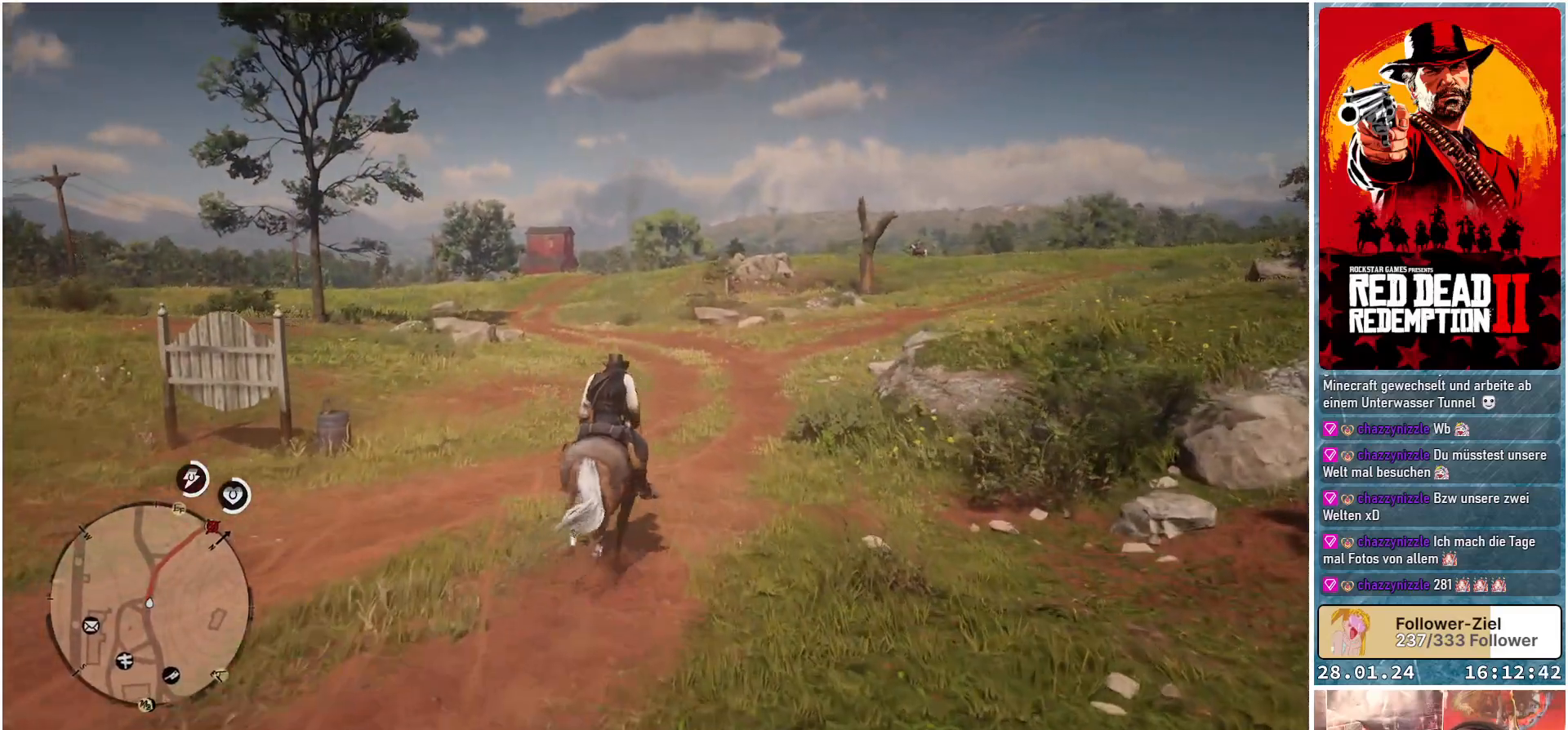
{"buttons": ["A"], "left_stick": "center", "right_stick": "center", "events": [[34, "A", "down"], [101, "left_stick", "right"], [117, "A", "up"], [217, "A", "down"], [351, "left_stick", "center"]]}
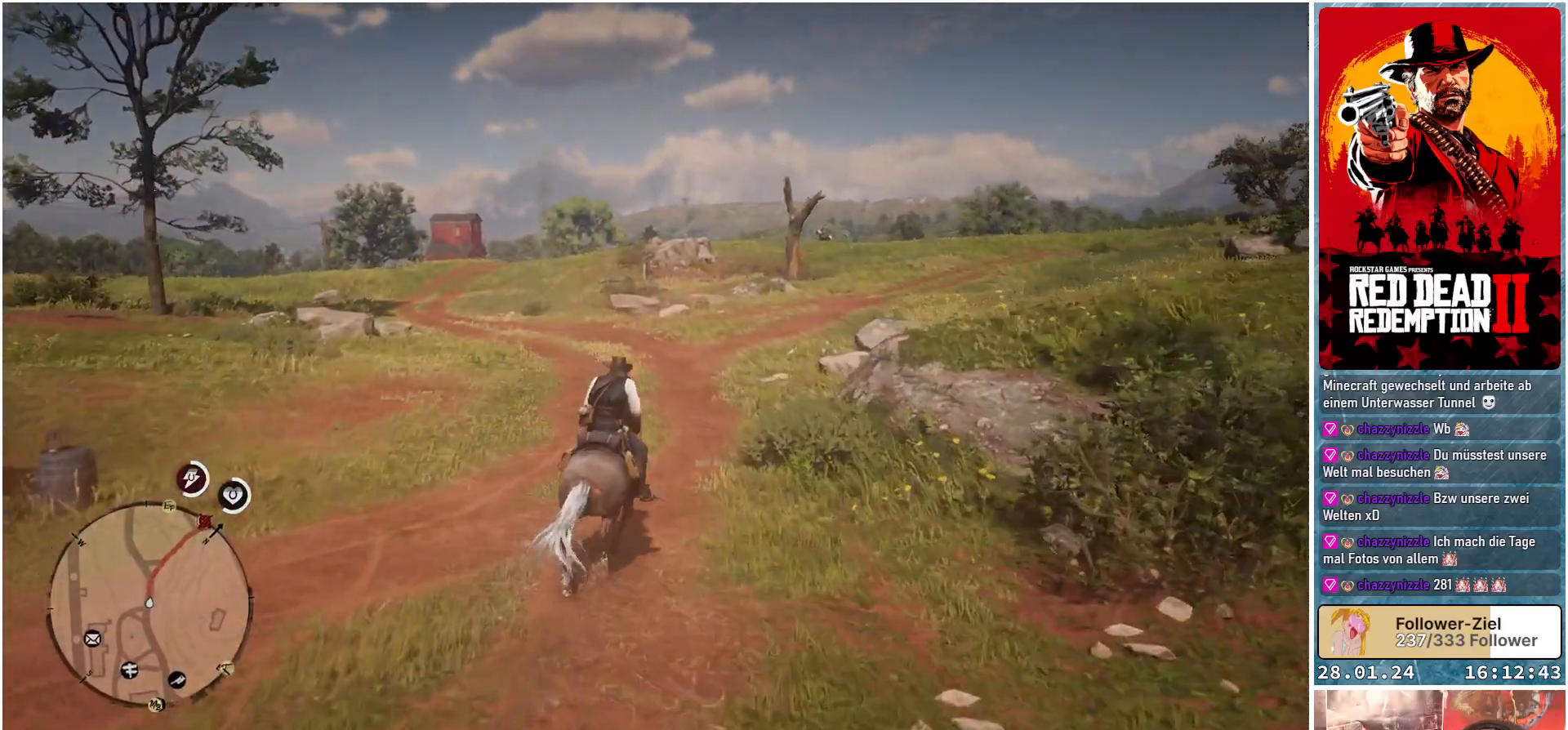
{"buttons": ["A"], "left_stick": "center", "right_stick": "center", "events": []}
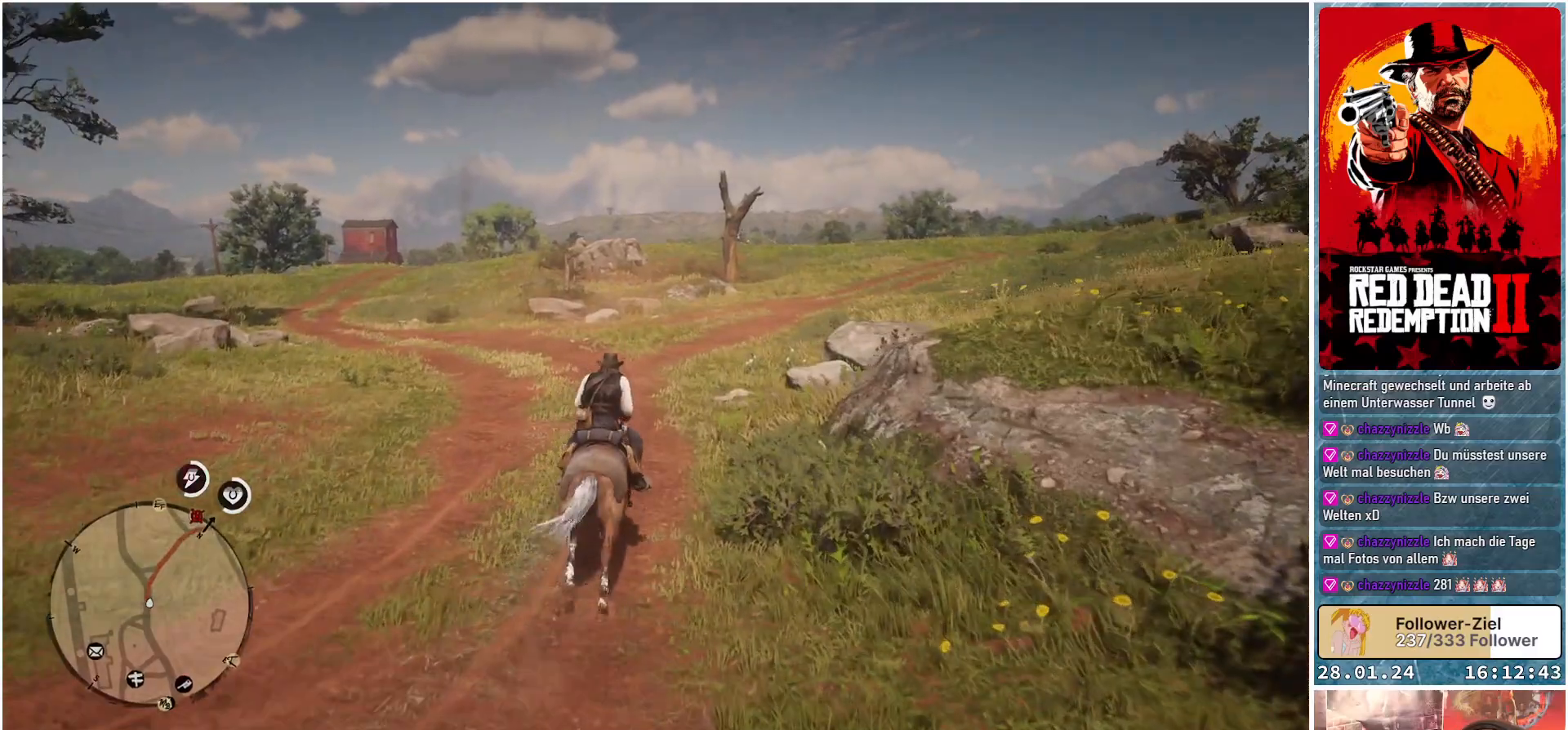
{"buttons": ["A"], "left_stick": "center", "right_stick": "center", "events": []}
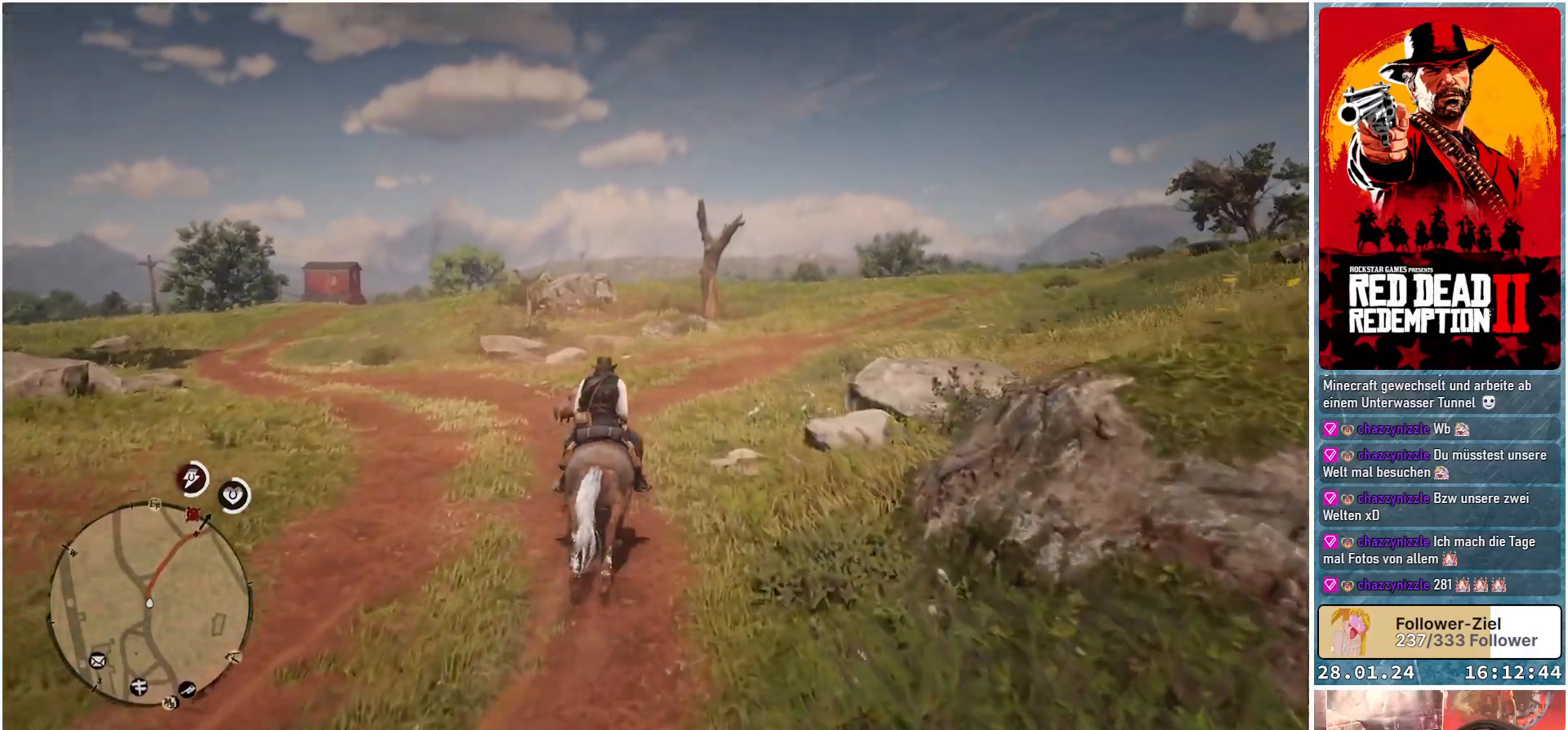
{"buttons": ["A"], "left_stick": "center", "right_stick": "center", "events": [[67, "left_stick", "right"], [317, "left_stick", "center"]]}
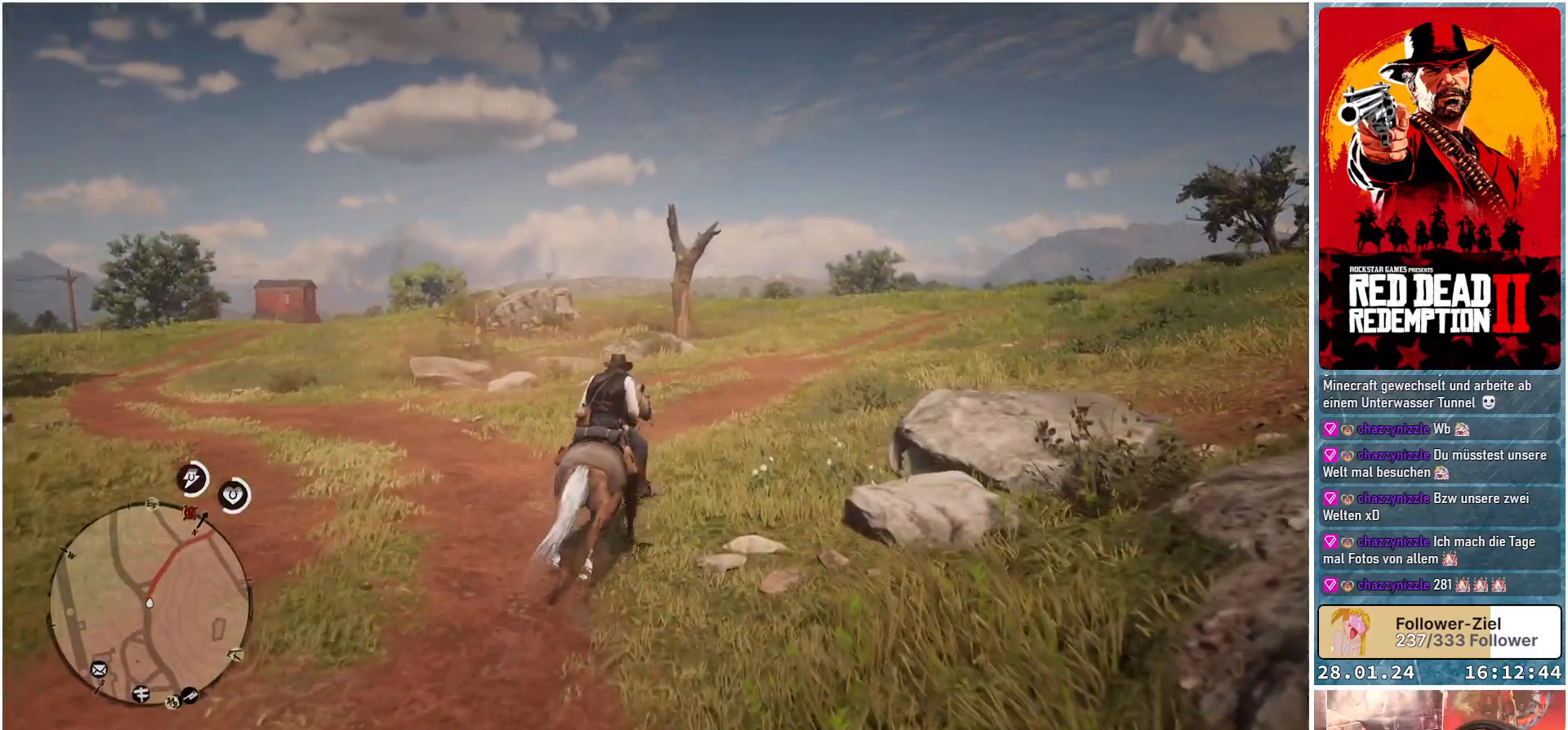
{"buttons": ["A"], "left_stick": "right", "right_stick": "center", "events": [[33, "left_stick", "right"], [267, "left_stick", "center"], [467, "left_stick", "right"]]}
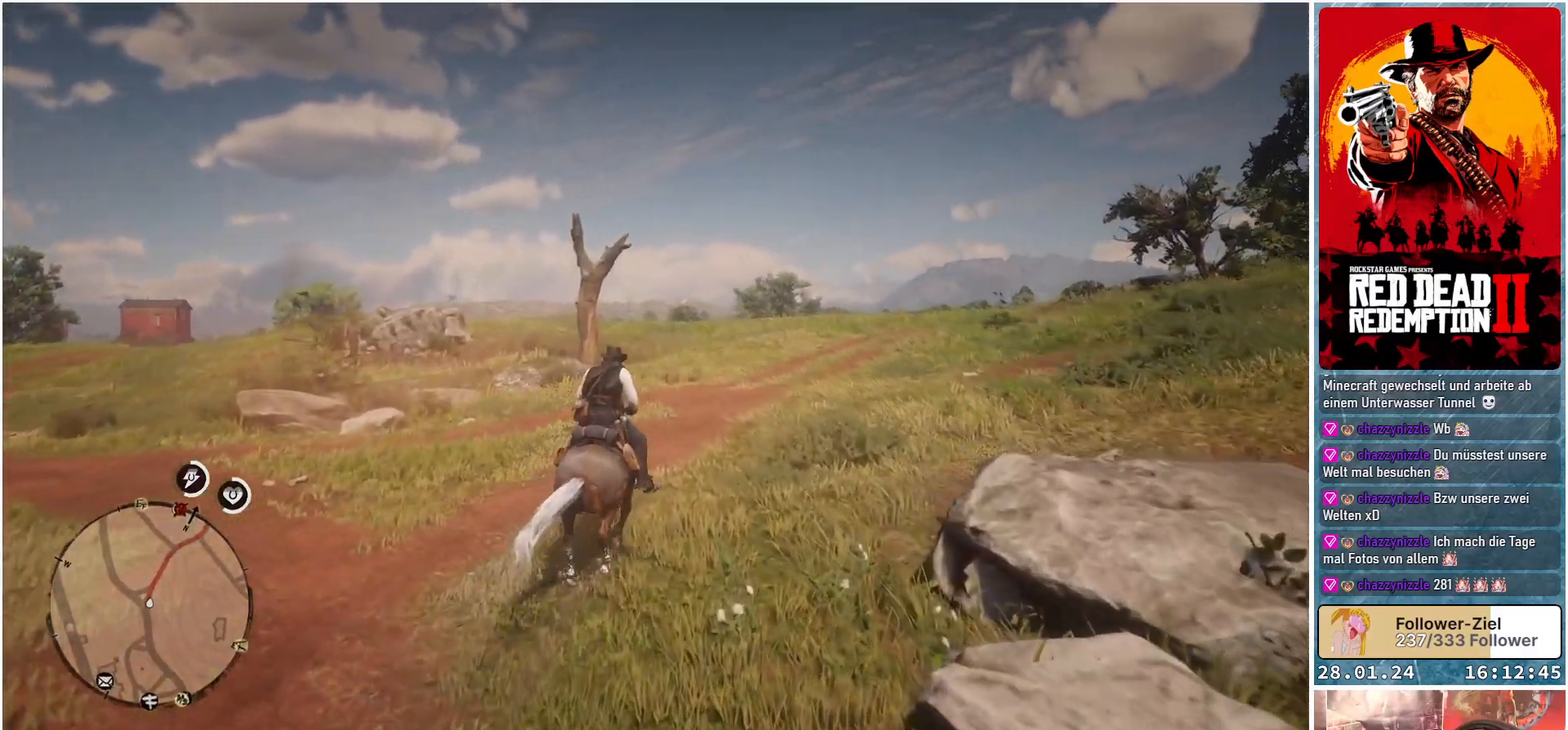
{"buttons": ["A"], "left_stick": "center", "right_stick": "center", "events": [[434, "left_stick", "center"]]}
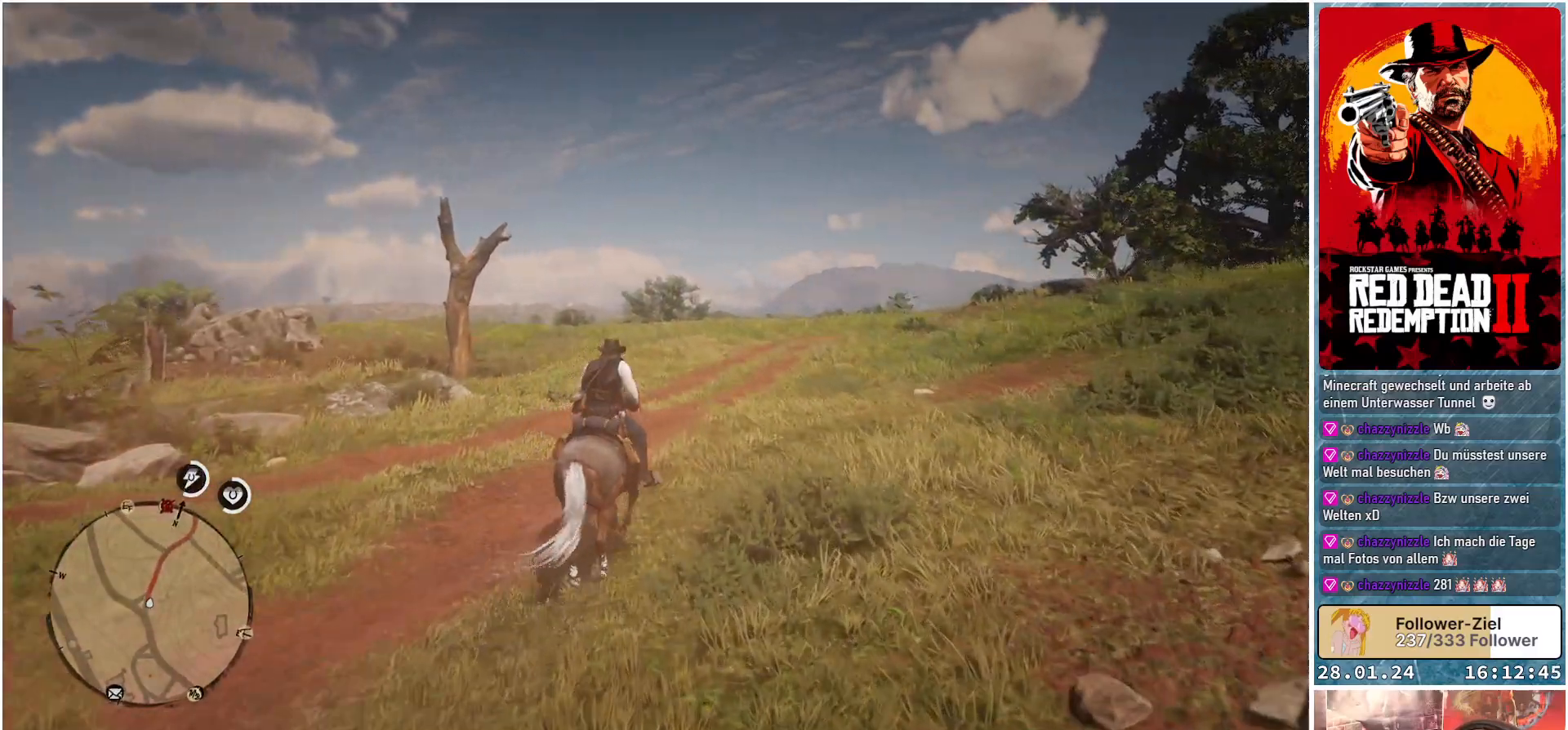
{"buttons": ["A"], "left_stick": "right", "right_stick": "center", "events": [[484, "left_stick", "right"]]}
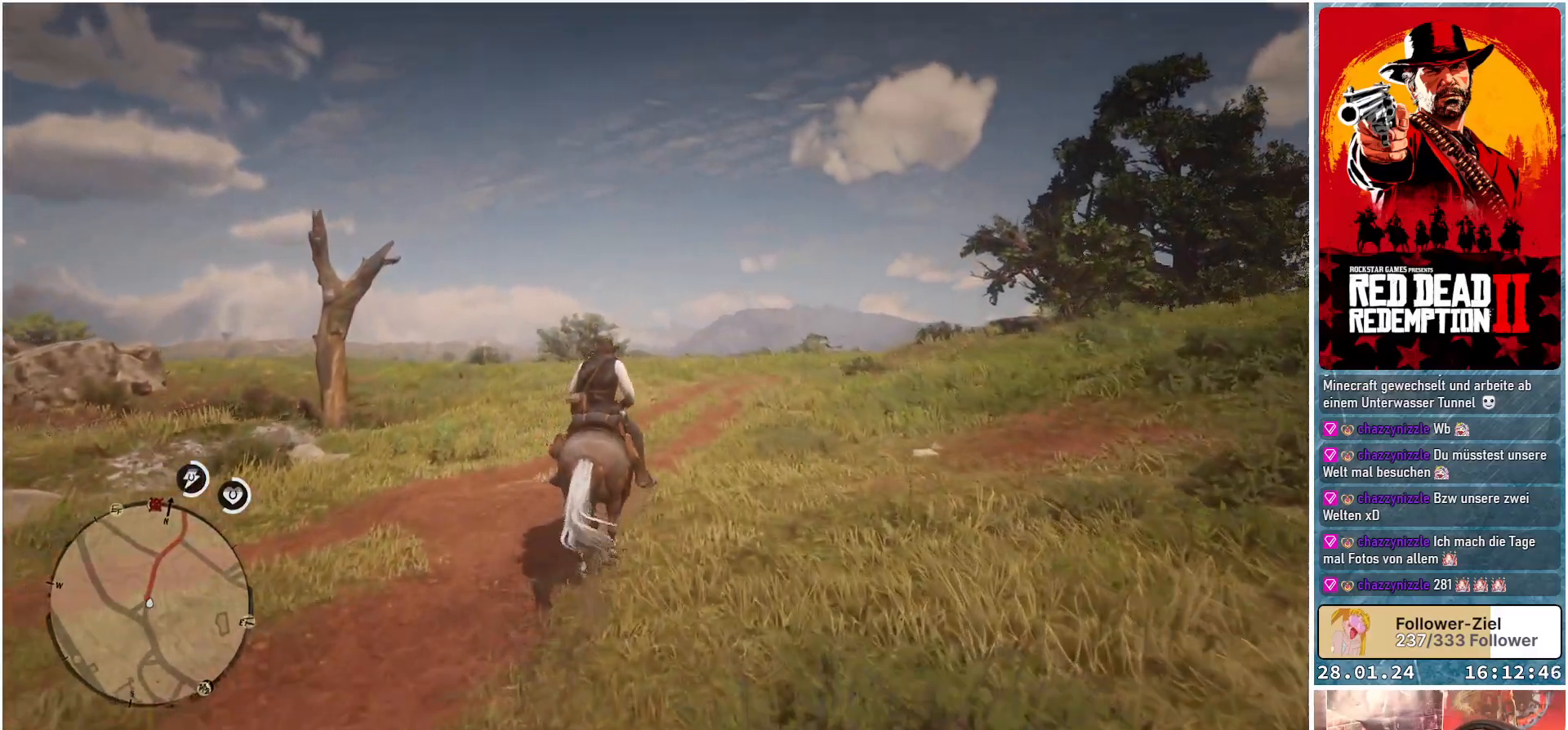
{"buttons": ["A"], "left_stick": "center", "right_stick": "center", "events": [[167, "left_stick", "center"]]}
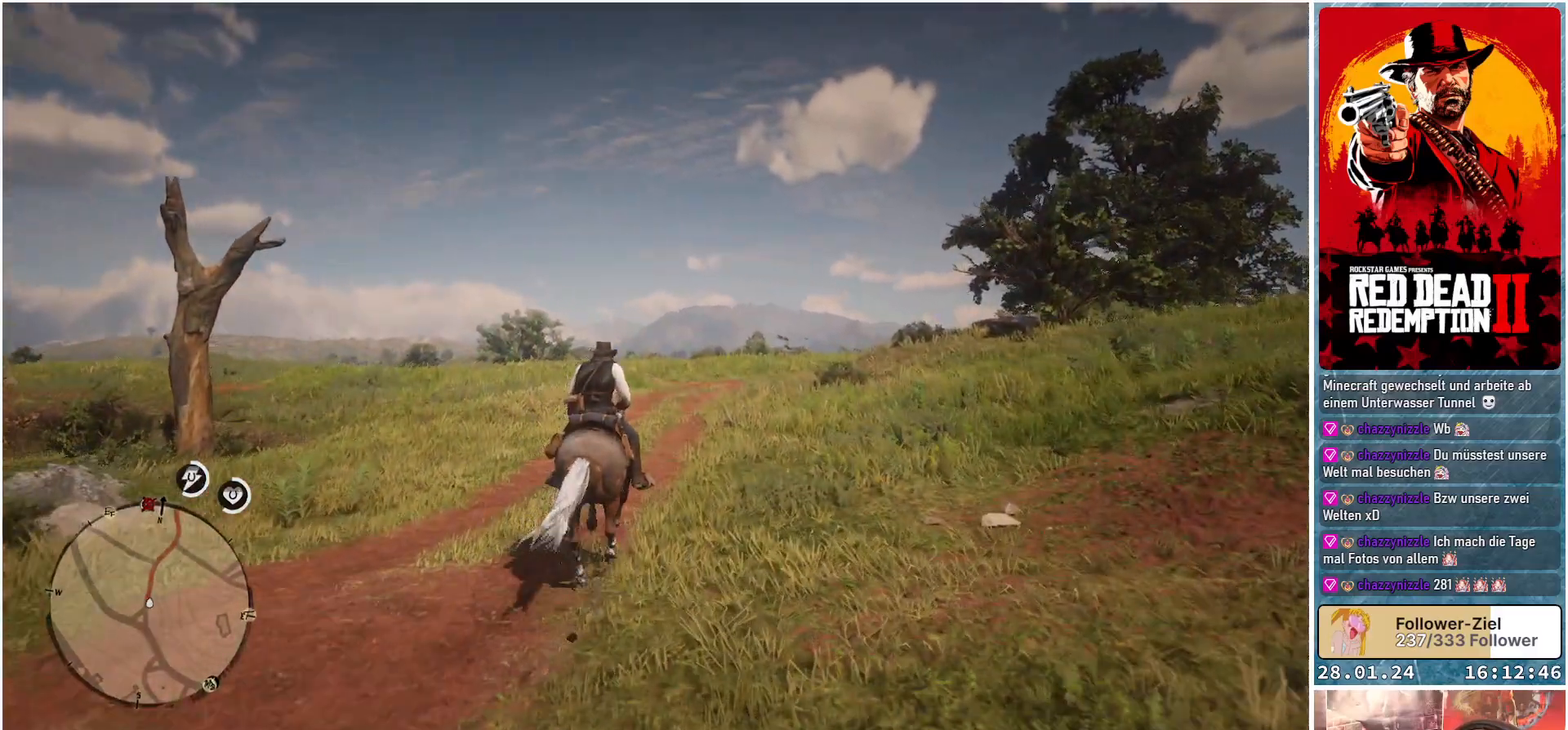
{"buttons": ["A"], "left_stick": "center", "right_stick": "center", "events": []}
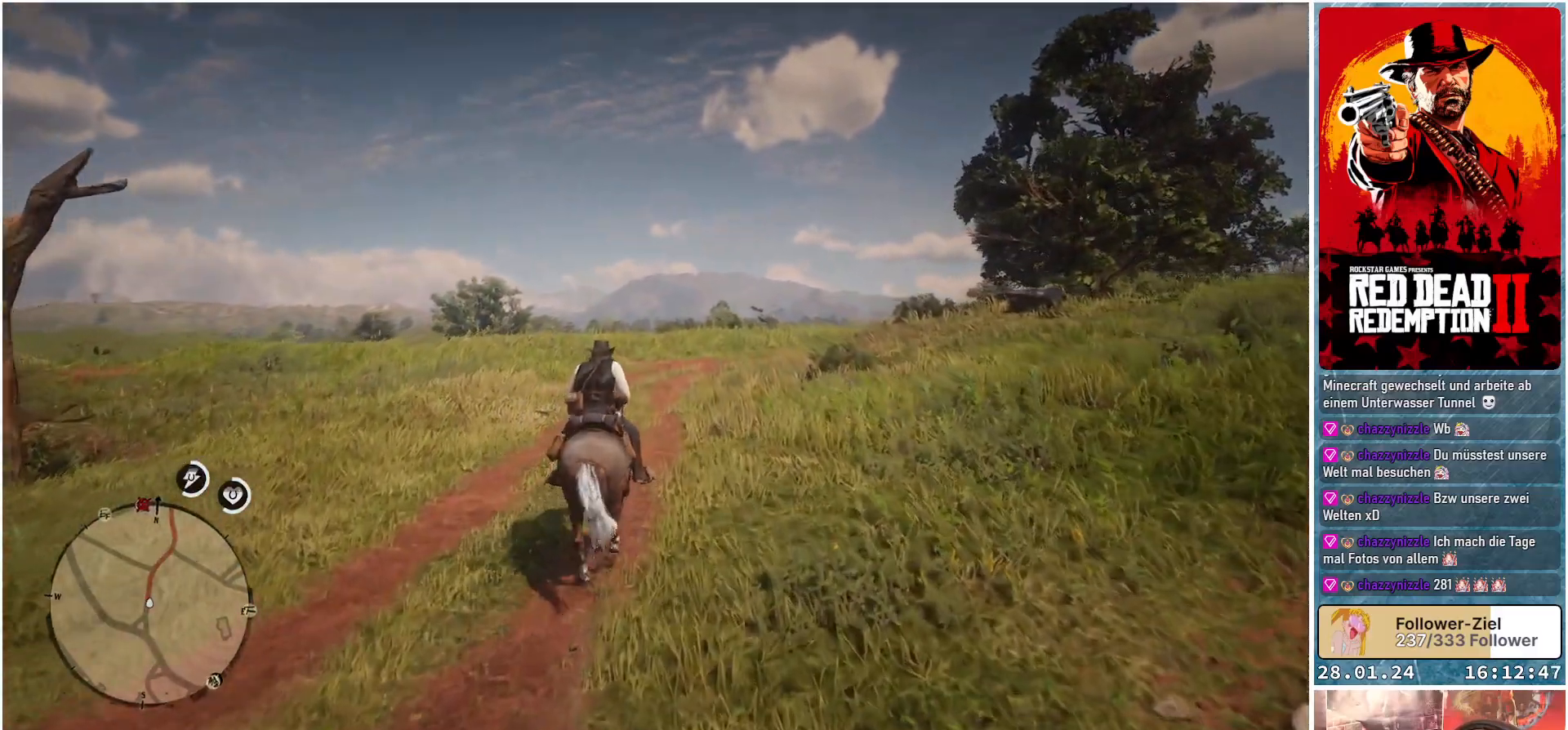
{"buttons": ["A"], "left_stick": "center", "right_stick": "center", "events": [[34, "left_stick", "right"], [251, "left_stick", "center"]]}
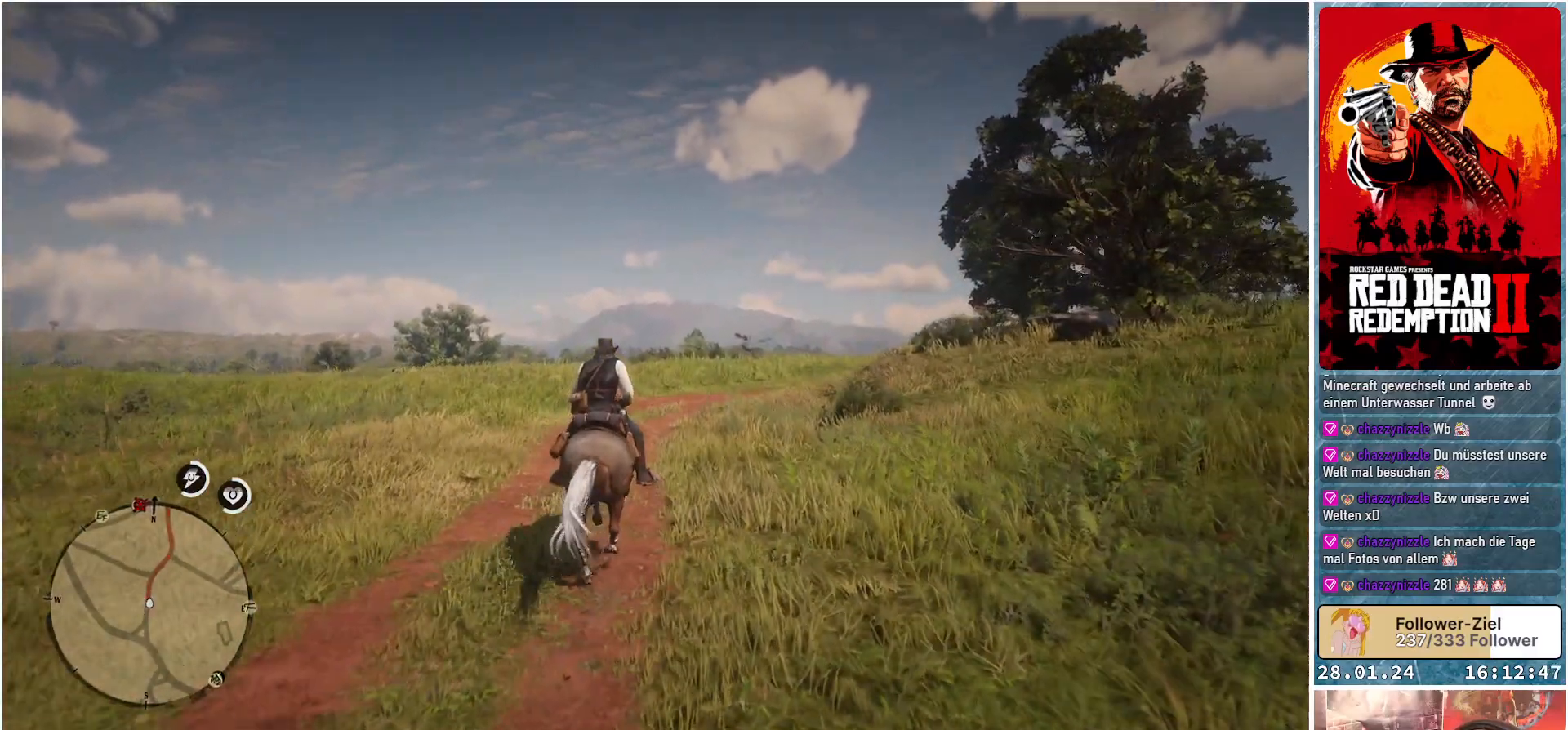
{"buttons": ["A"], "left_stick": "center", "right_stick": "center", "events": [[33, "left_stick", "right"], [400, "left_stick", "center"]]}
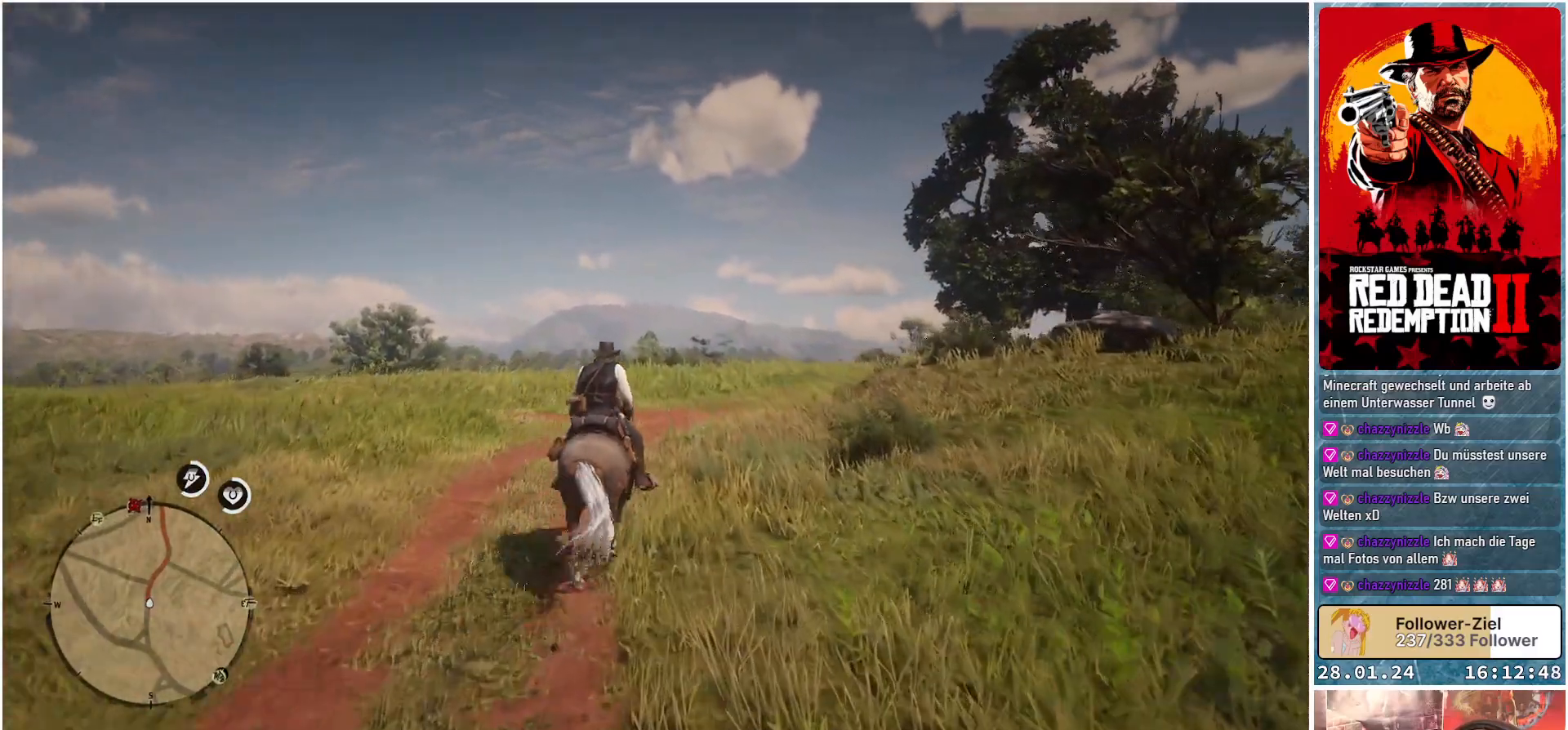
{"buttons": ["A"], "left_stick": "center", "right_stick": "center", "events": [[150, "left_stick", "right"], [401, "left_stick", "center"]]}
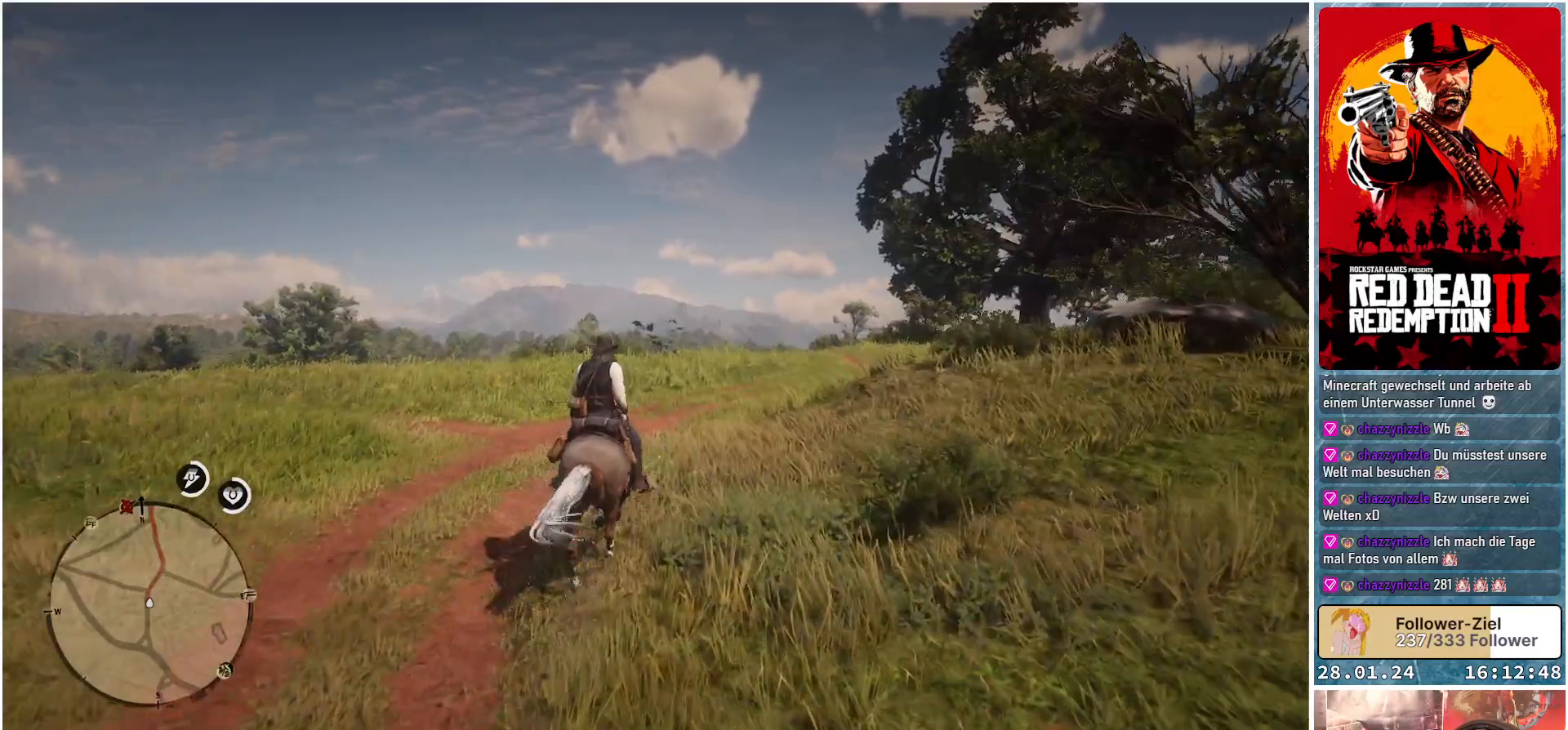
{"buttons": ["A"], "left_stick": "right", "right_stick": "center", "events": [[317, "left_stick", "right"]]}
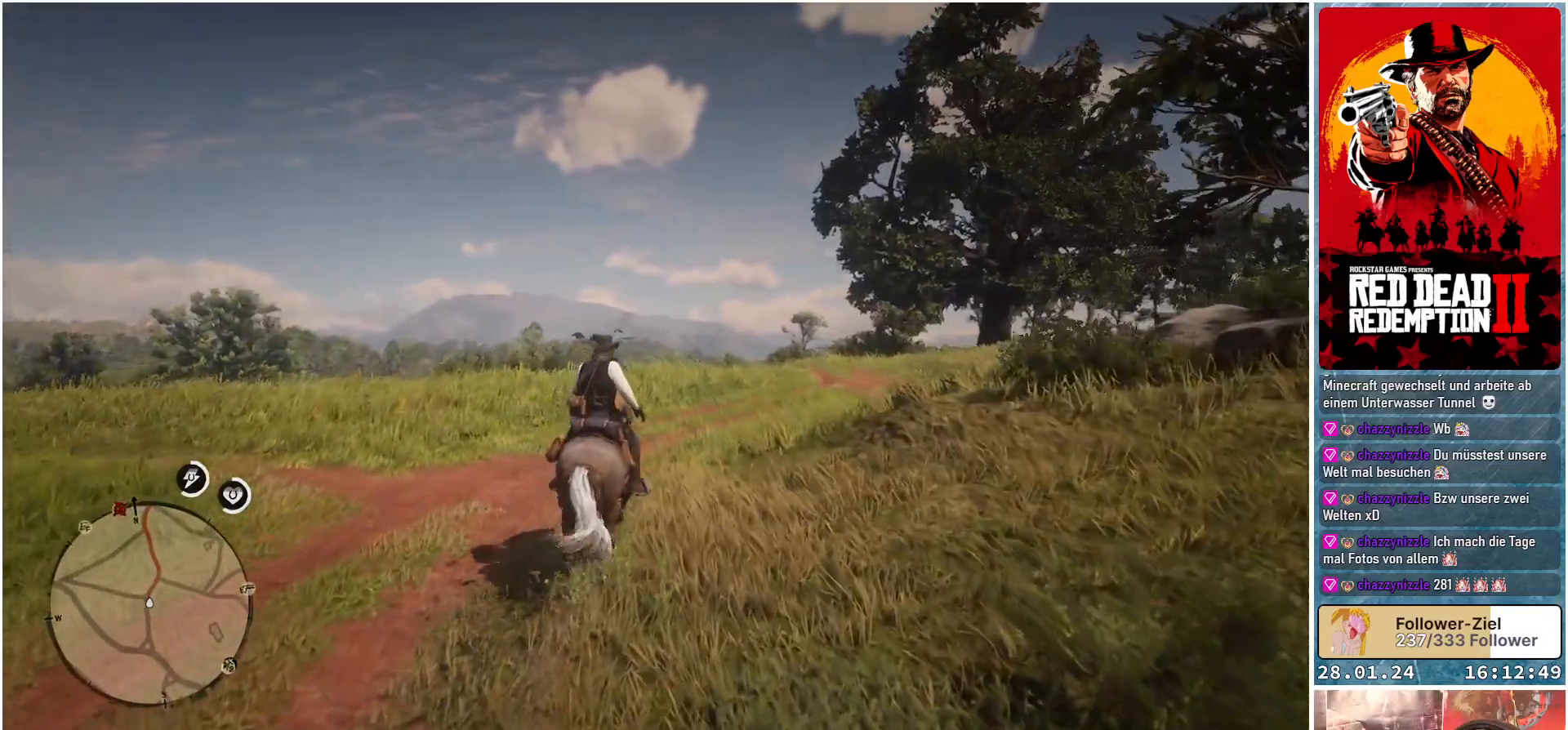
{"buttons": ["A"], "left_stick": "right", "right_stick": "center", "events": [[100, "left_stick", "center"], [501, "left_stick", "right"]]}
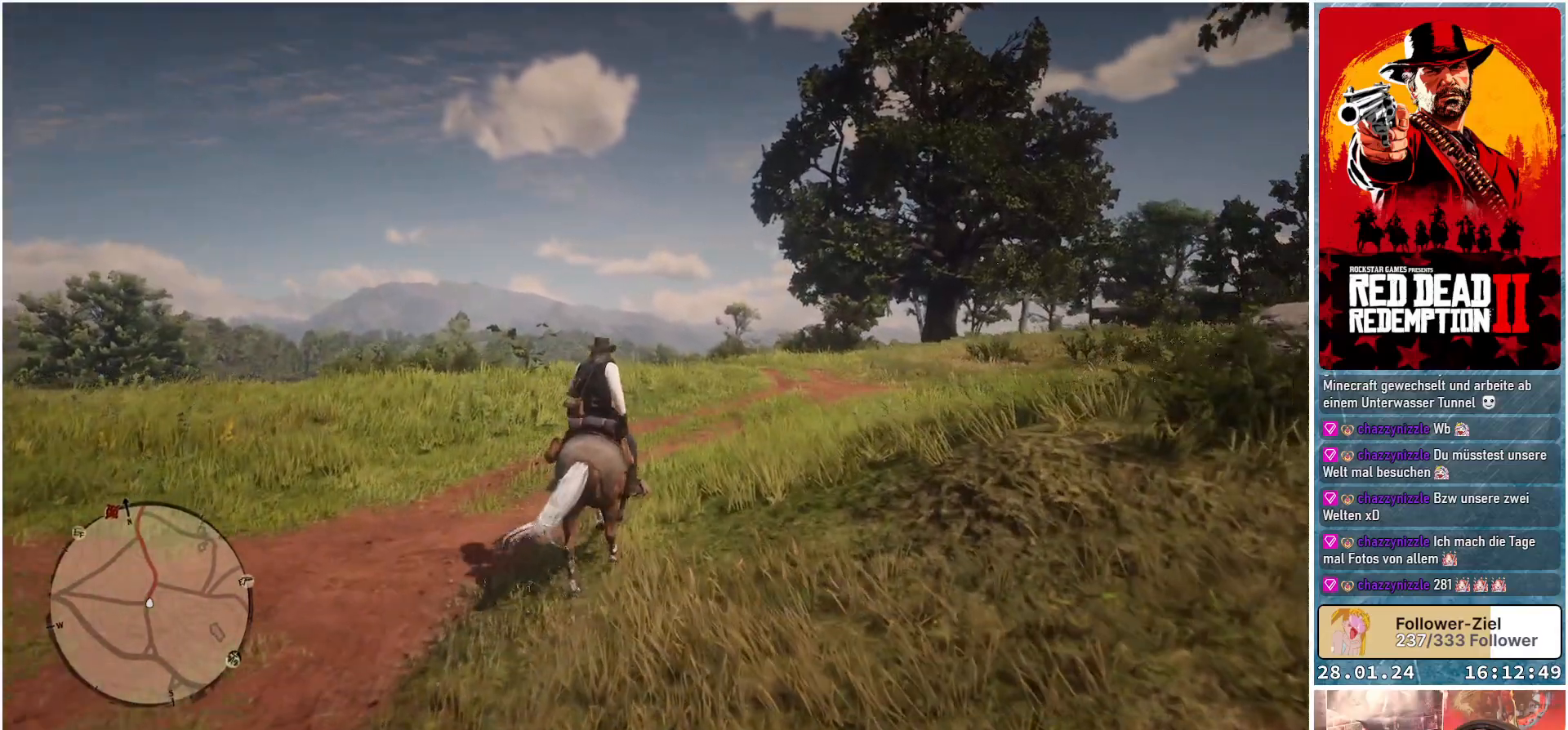
{"buttons": ["A"], "left_stick": "center", "right_stick": "center", "events": [[233, "left_stick", "center"]]}
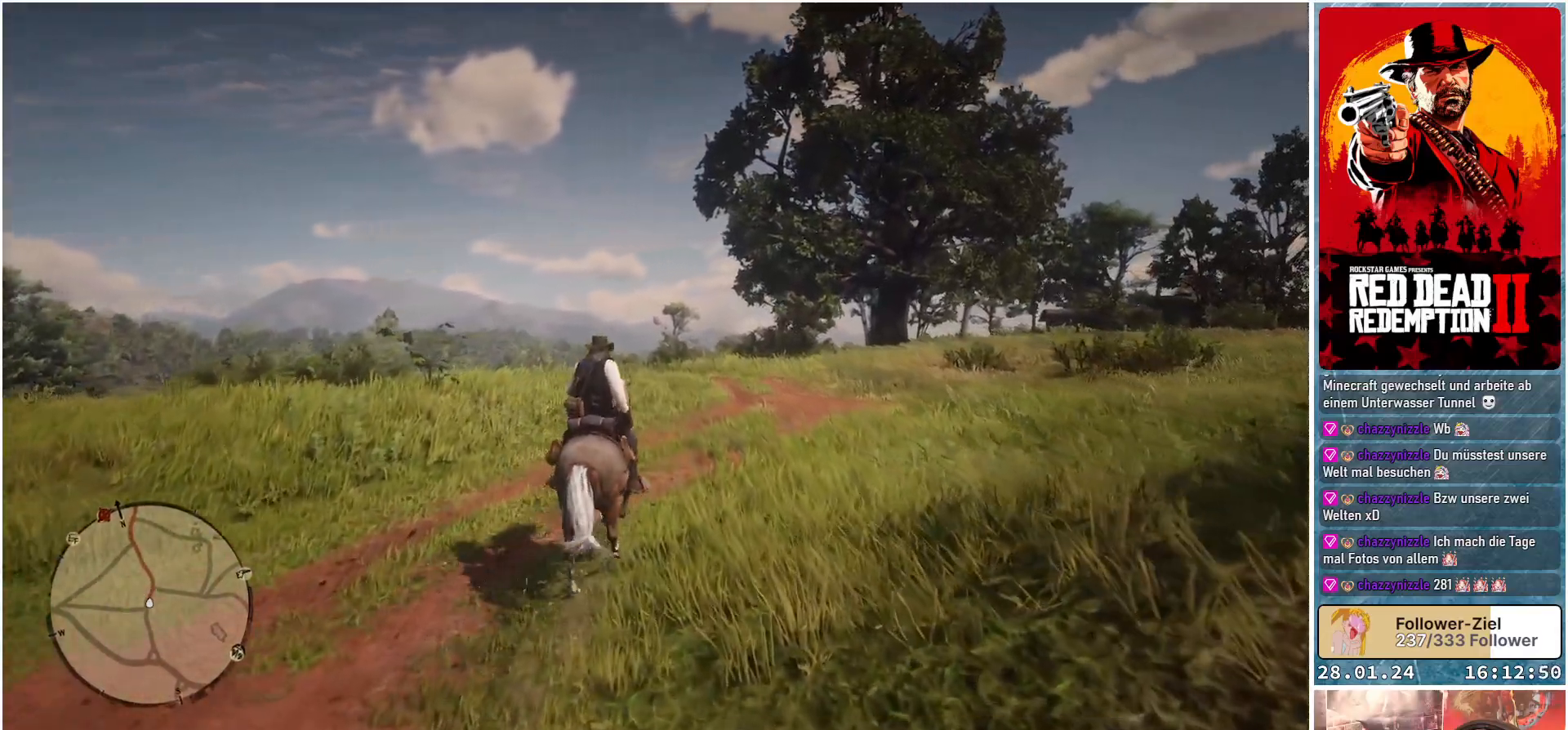
{"buttons": ["A"], "left_stick": "center", "right_stick": "center", "events": [[17, "left_stick", "right"], [267, "left_stick", "center"]]}
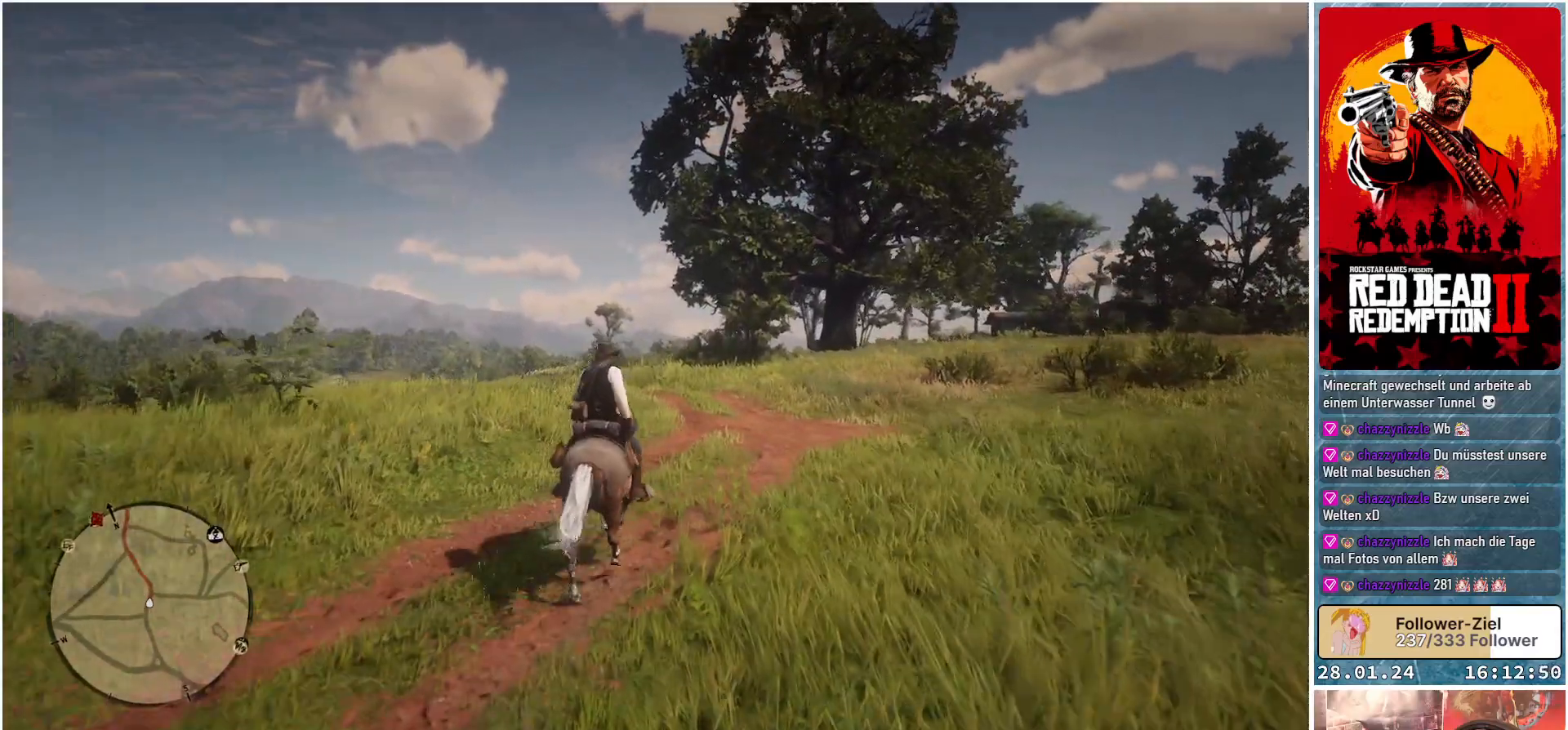
{"buttons": ["A"], "left_stick": "center", "right_stick": "center", "events": []}
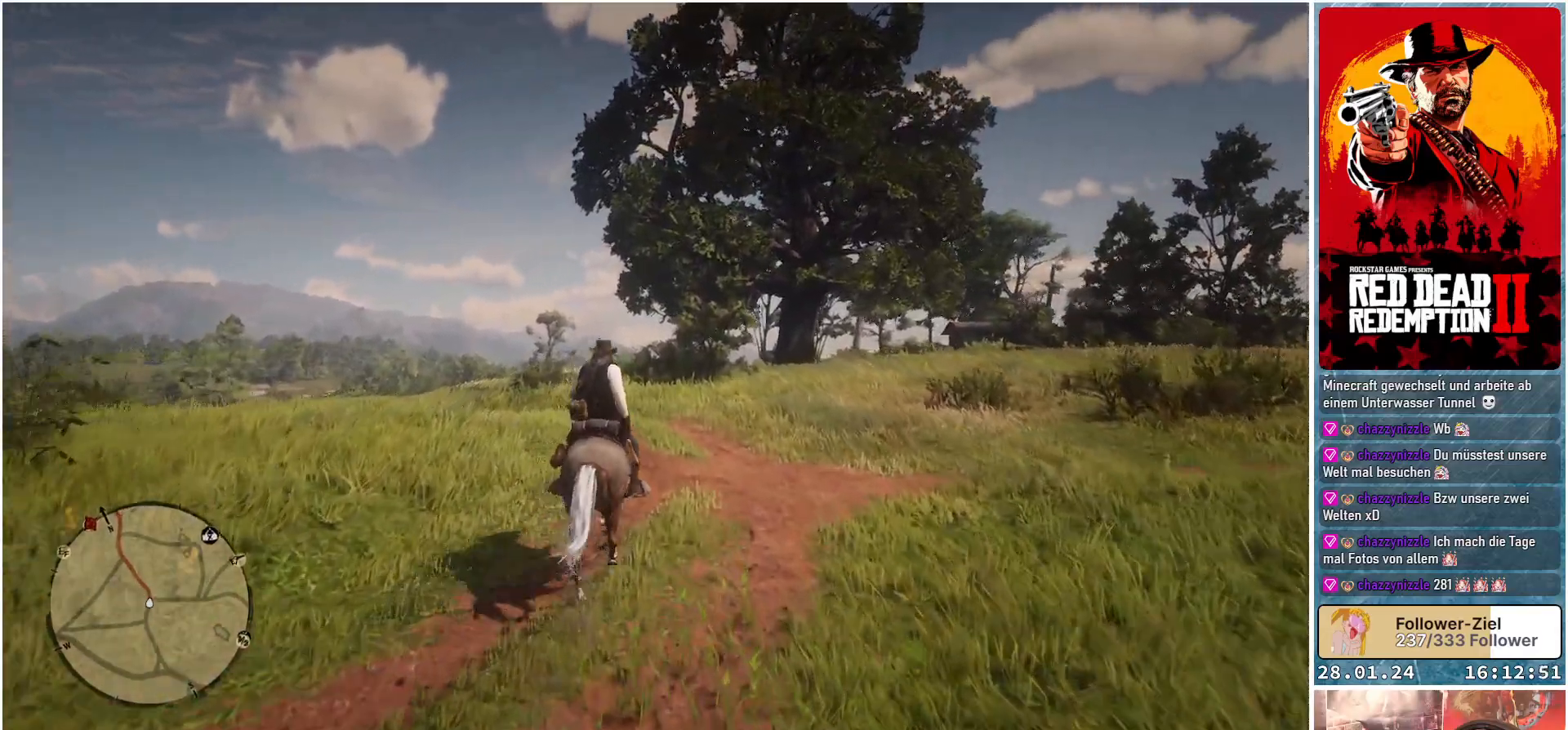
{"buttons": ["A"], "left_stick": "left", "right_stick": "center", "events": [[17, "left_stick", "left"]]}
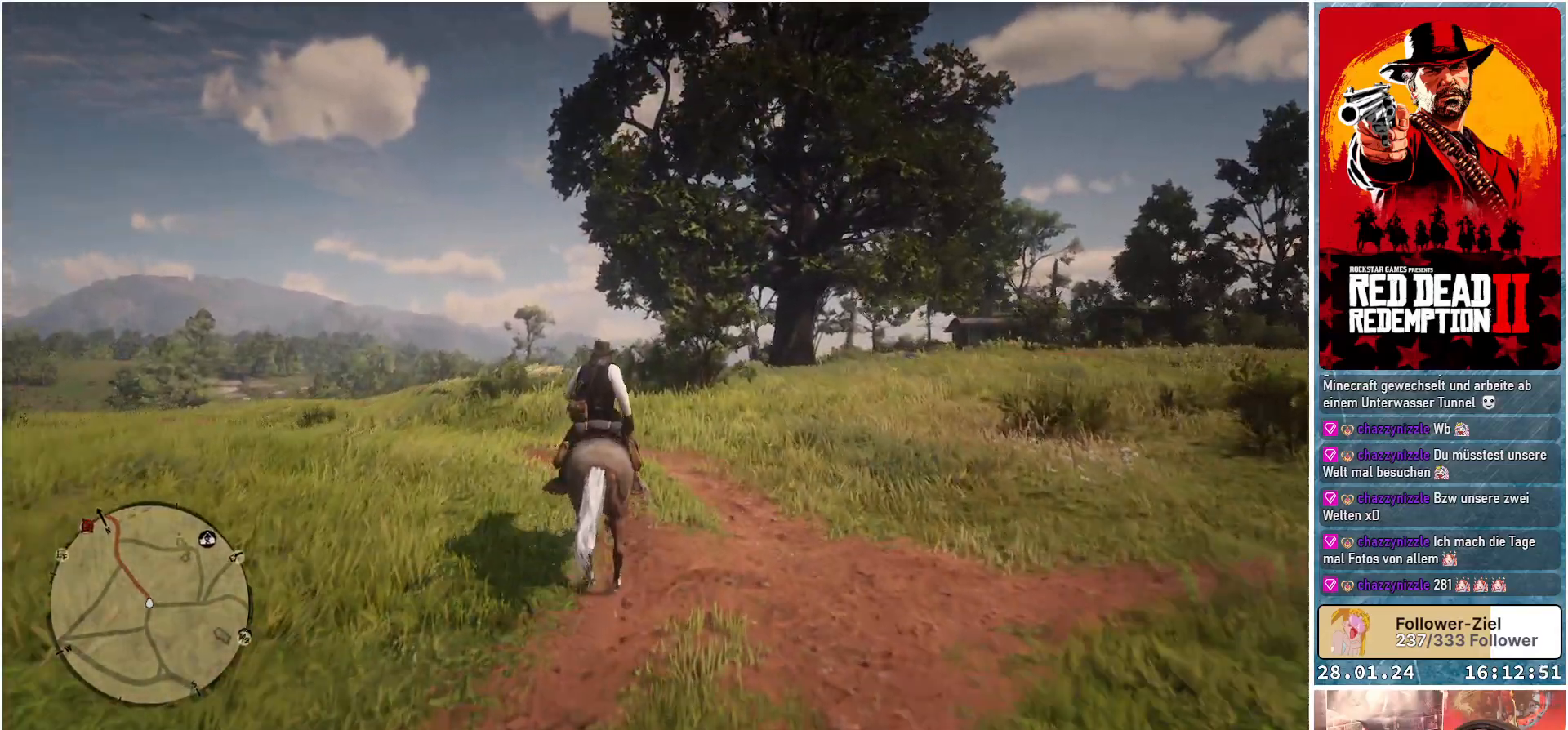
{"buttons": ["A"], "left_stick": "left", "right_stick": "center", "events": []}
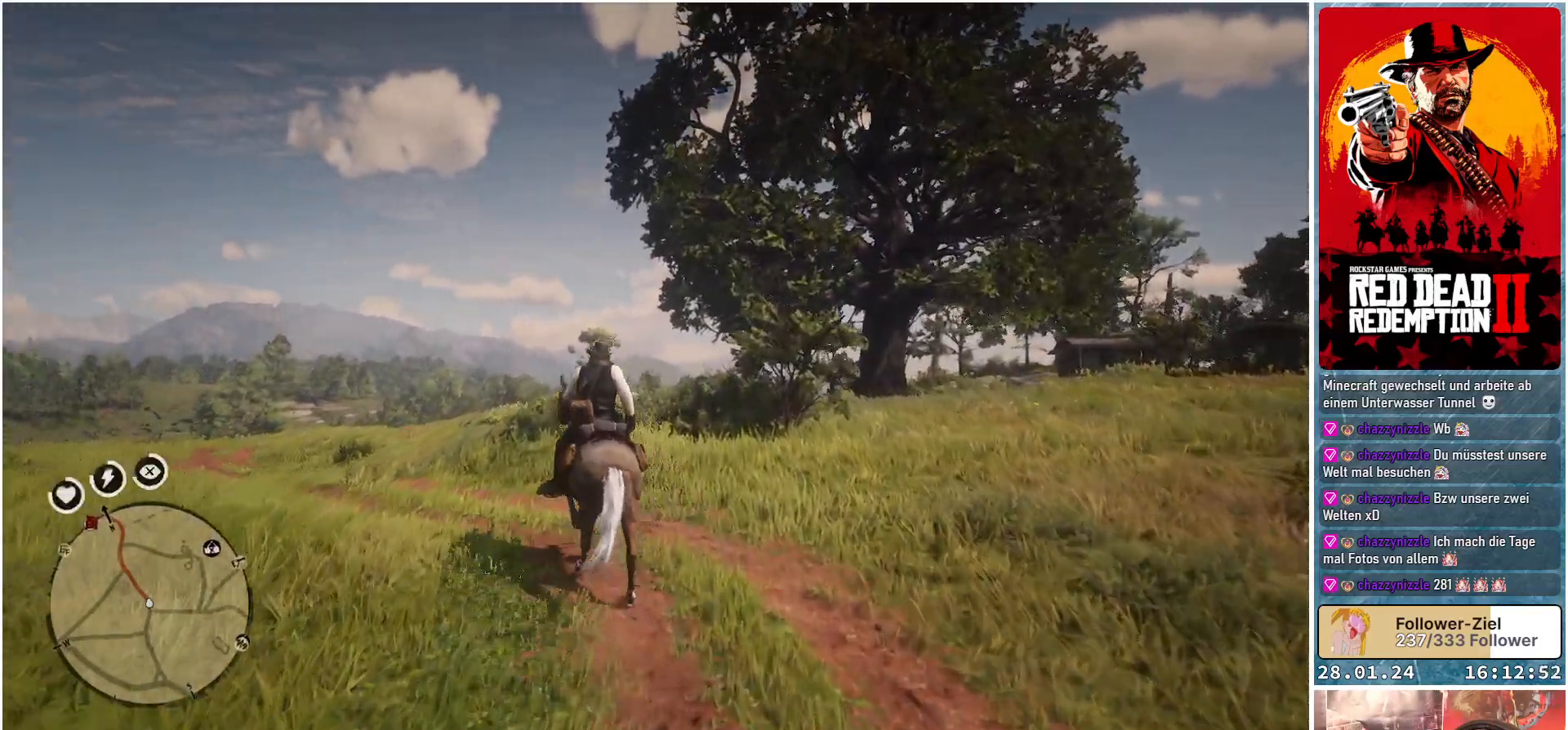
{"buttons": ["A"], "left_stick": "left", "right_stick": "center", "events": []}
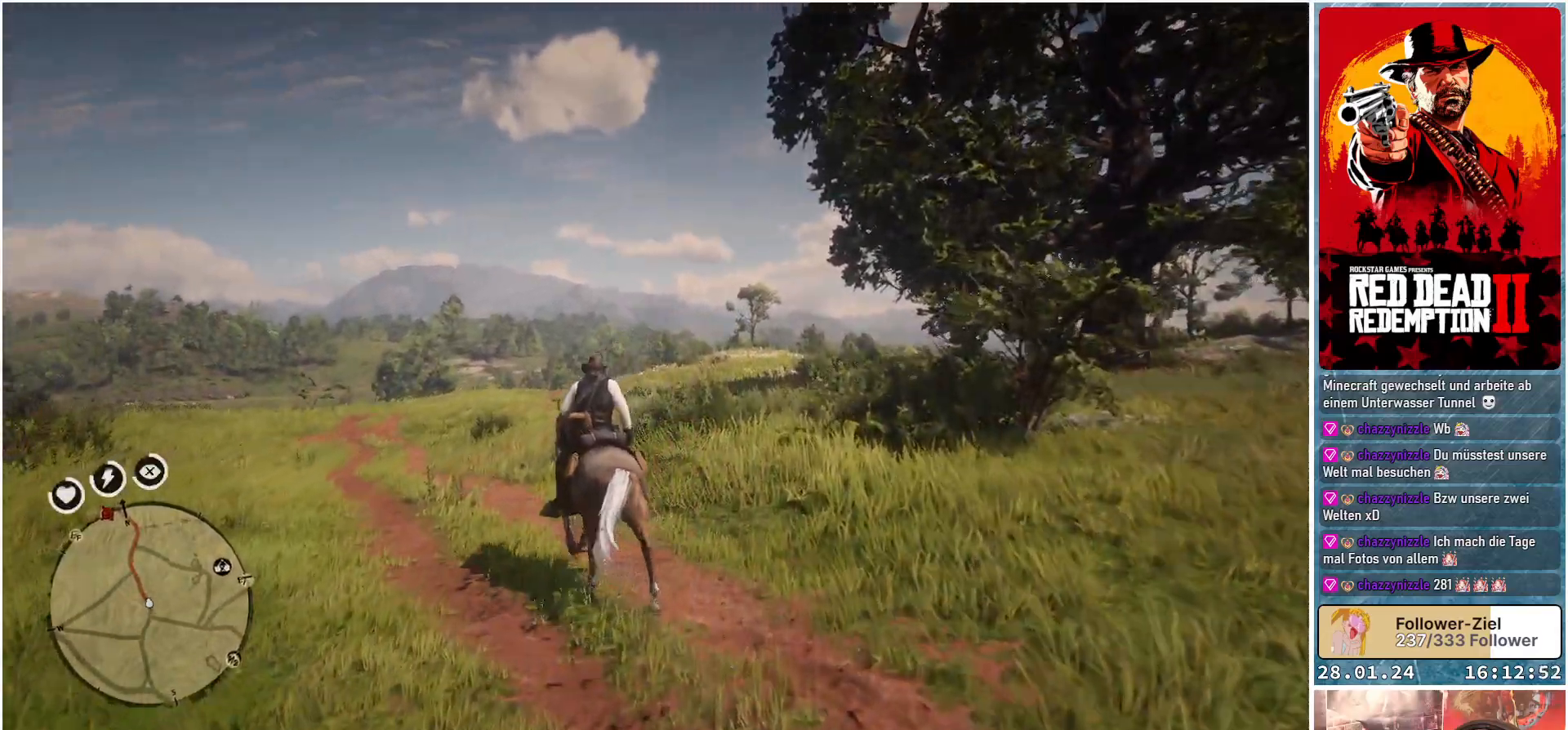
{"buttons": ["A"], "left_stick": "center", "right_stick": "center", "events": [[317, "left_stick", "center"]]}
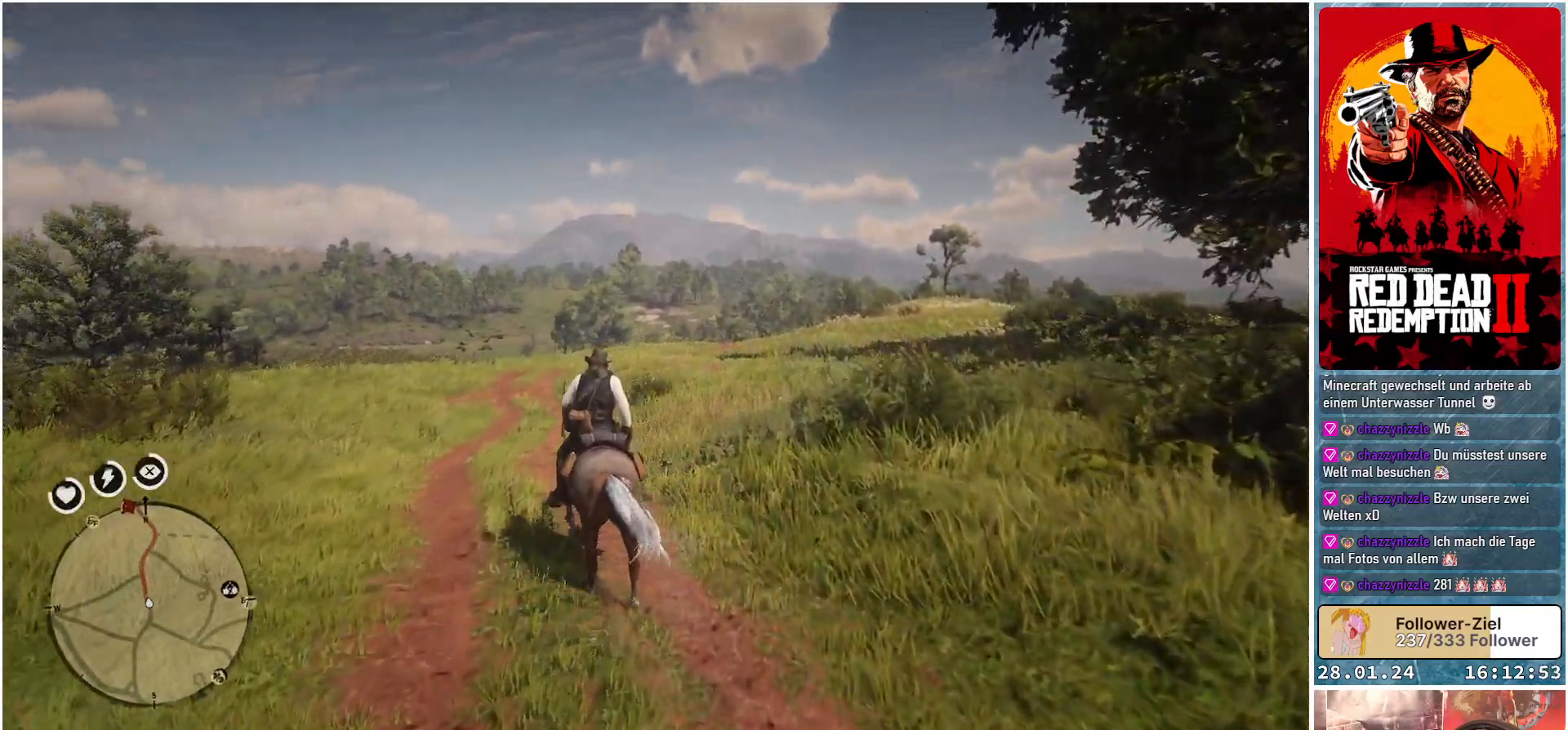
{"buttons": ["A"], "left_stick": "center", "right_stick": "center", "events": []}
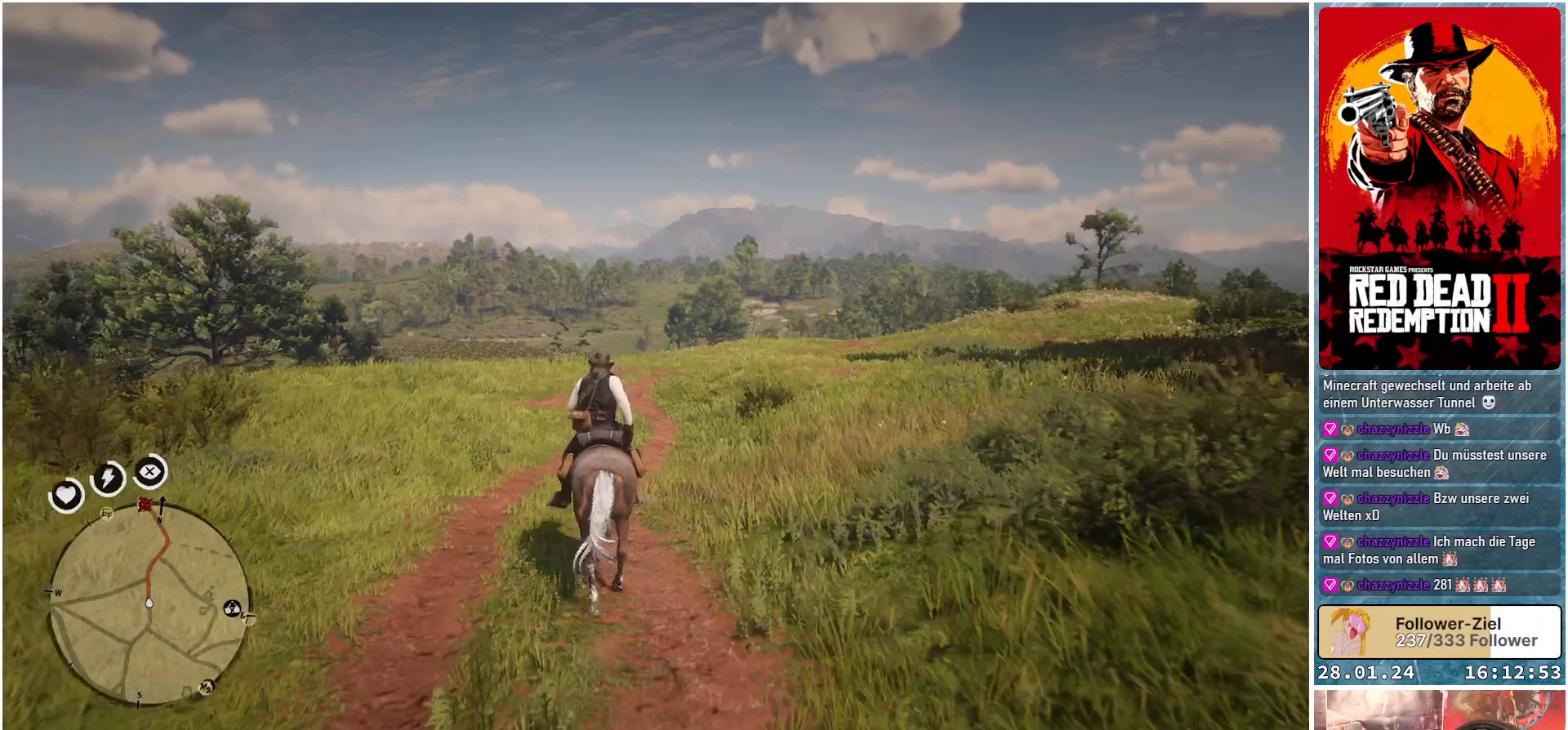
{"buttons": ["A"], "left_stick": "center", "right_stick": "center", "events": [[200, "left_stick", "right"], [383, "left_stick", "center"]]}
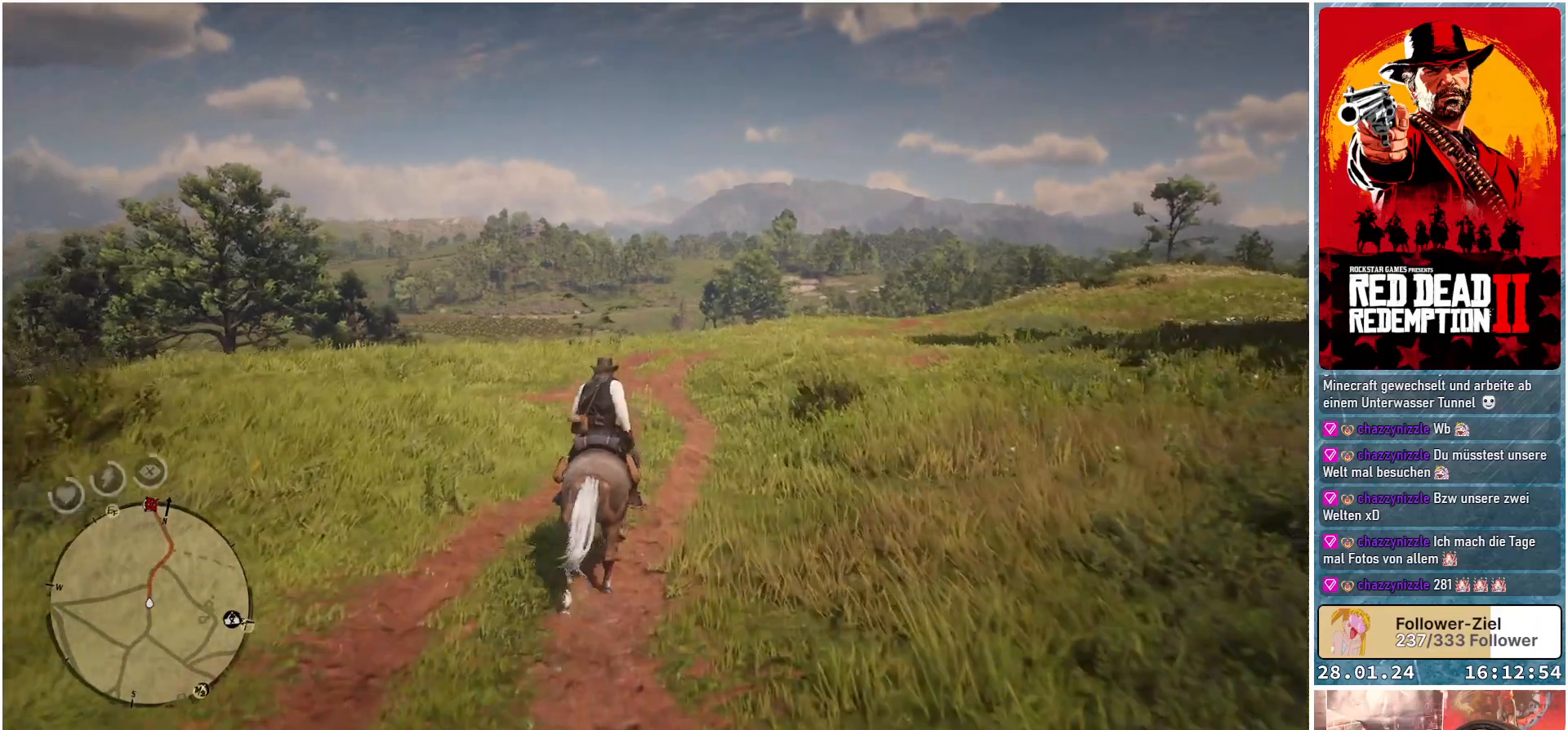
{"buttons": ["A"], "left_stick": "center", "right_stick": "center", "events": []}
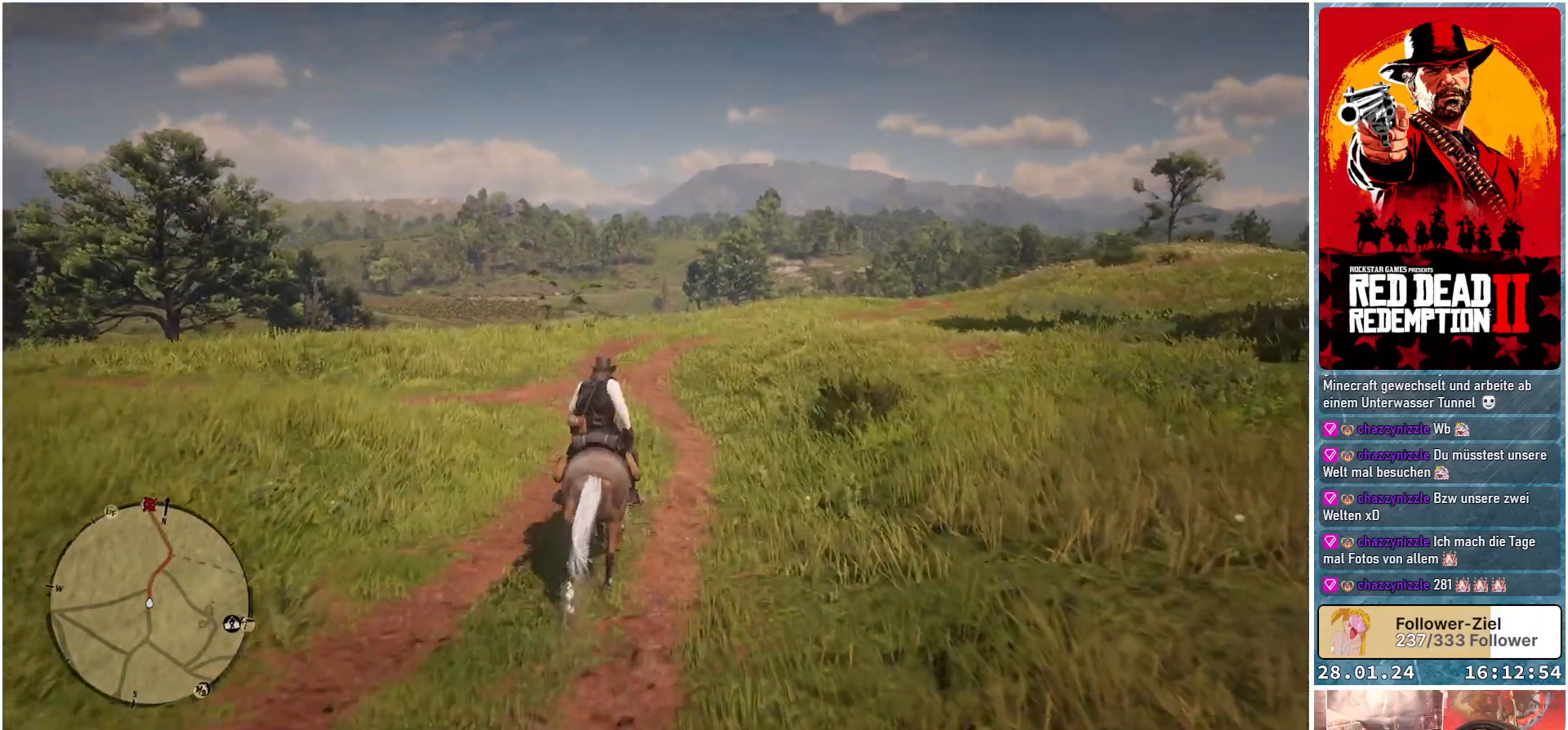
{"buttons": ["A"], "left_stick": "center", "right_stick": "center", "events": []}
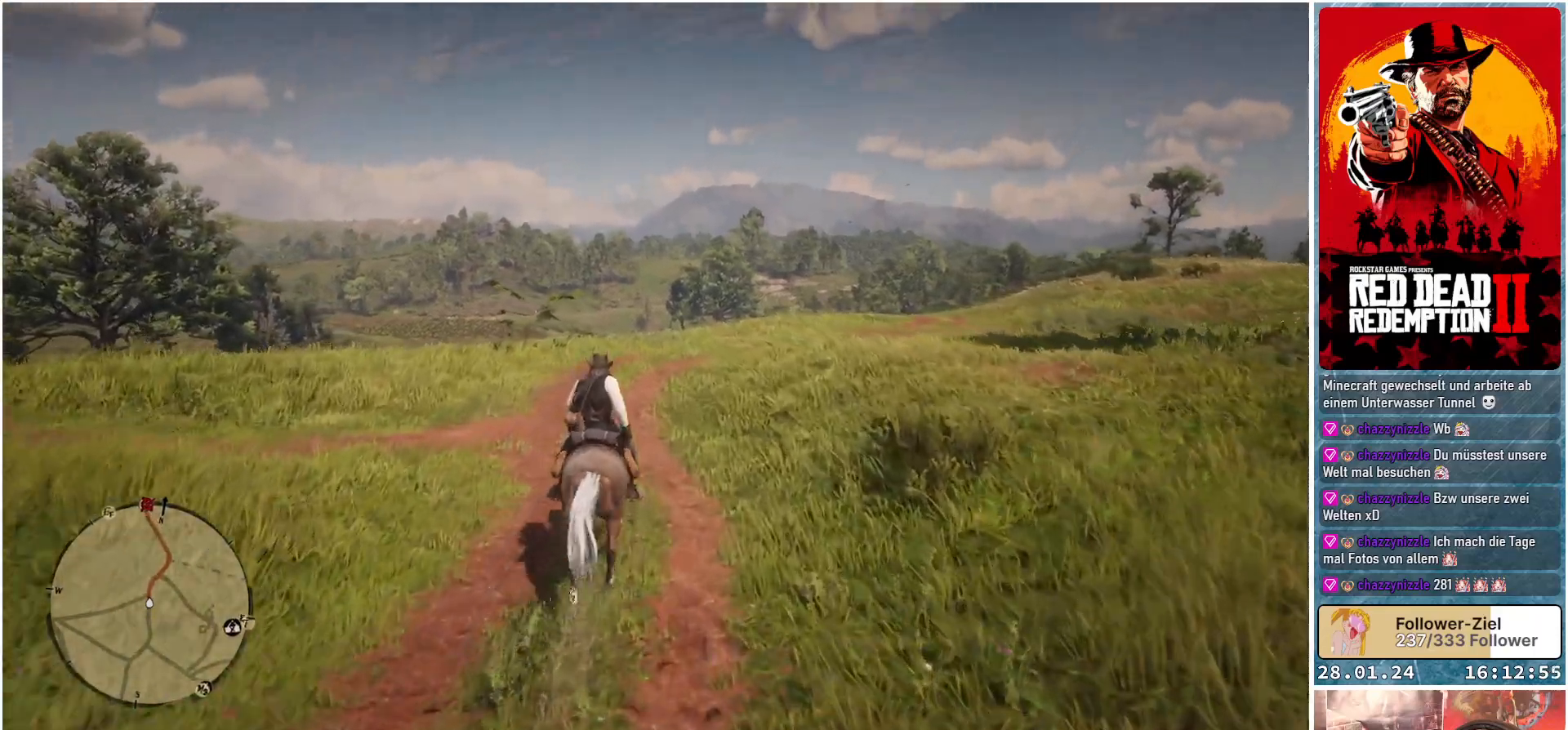
{"buttons": ["A"], "left_stick": "right", "right_stick": "center", "events": [[434, "left_stick", "right"]]}
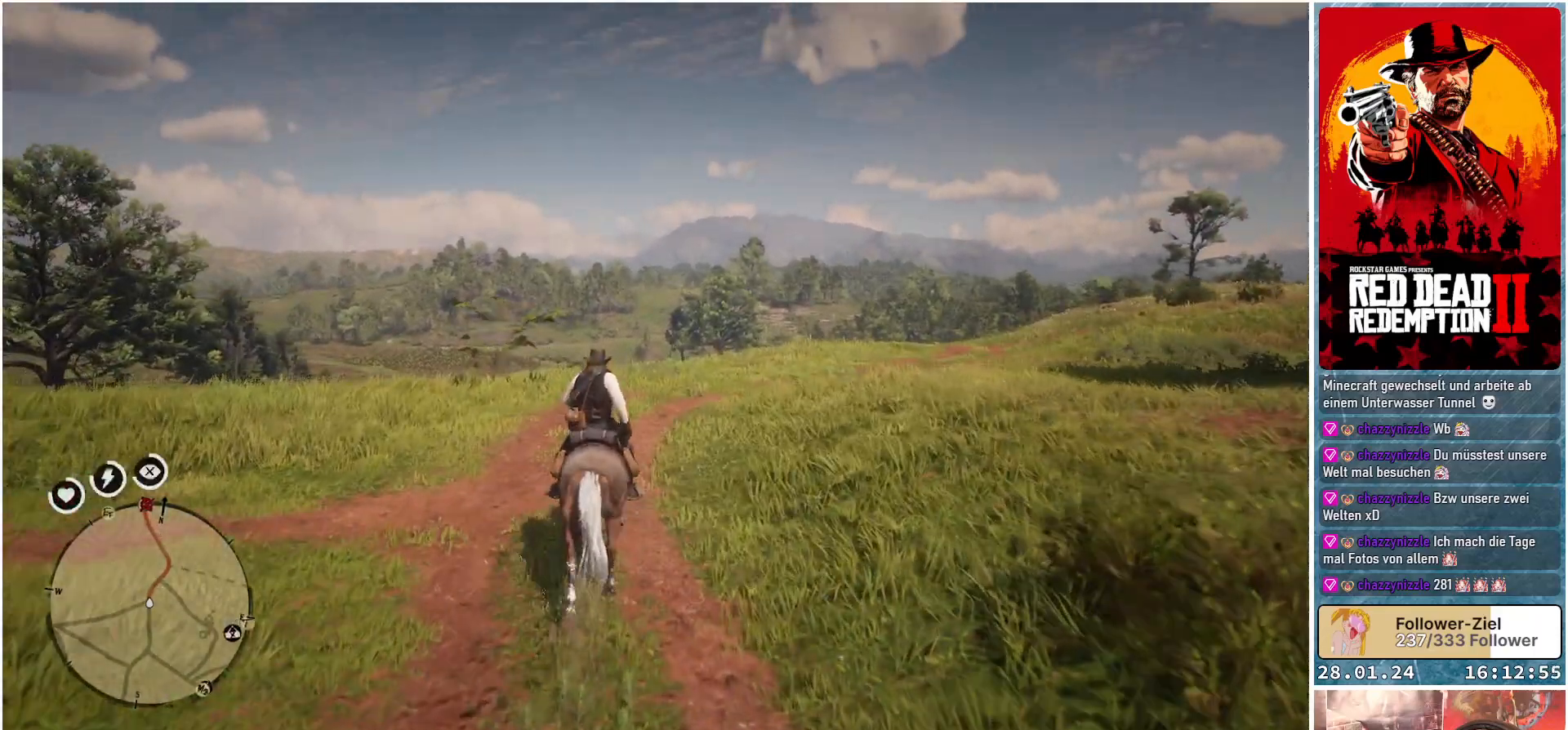
{"buttons": ["A"], "left_stick": "right", "right_stick": "center", "events": []}
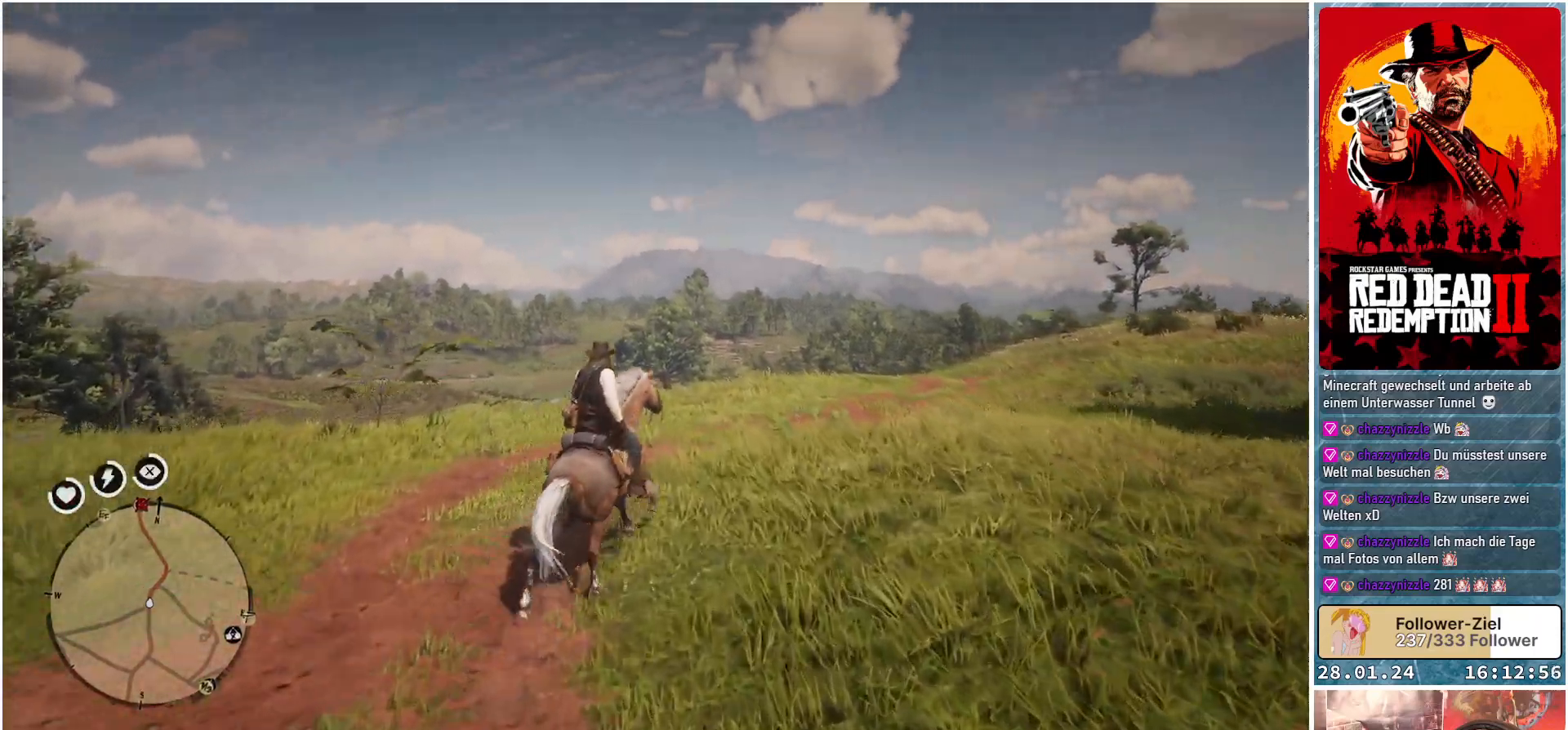
{"buttons": ["A"], "left_stick": "center", "right_stick": "center", "events": [[251, "left_stick", "center"]]}
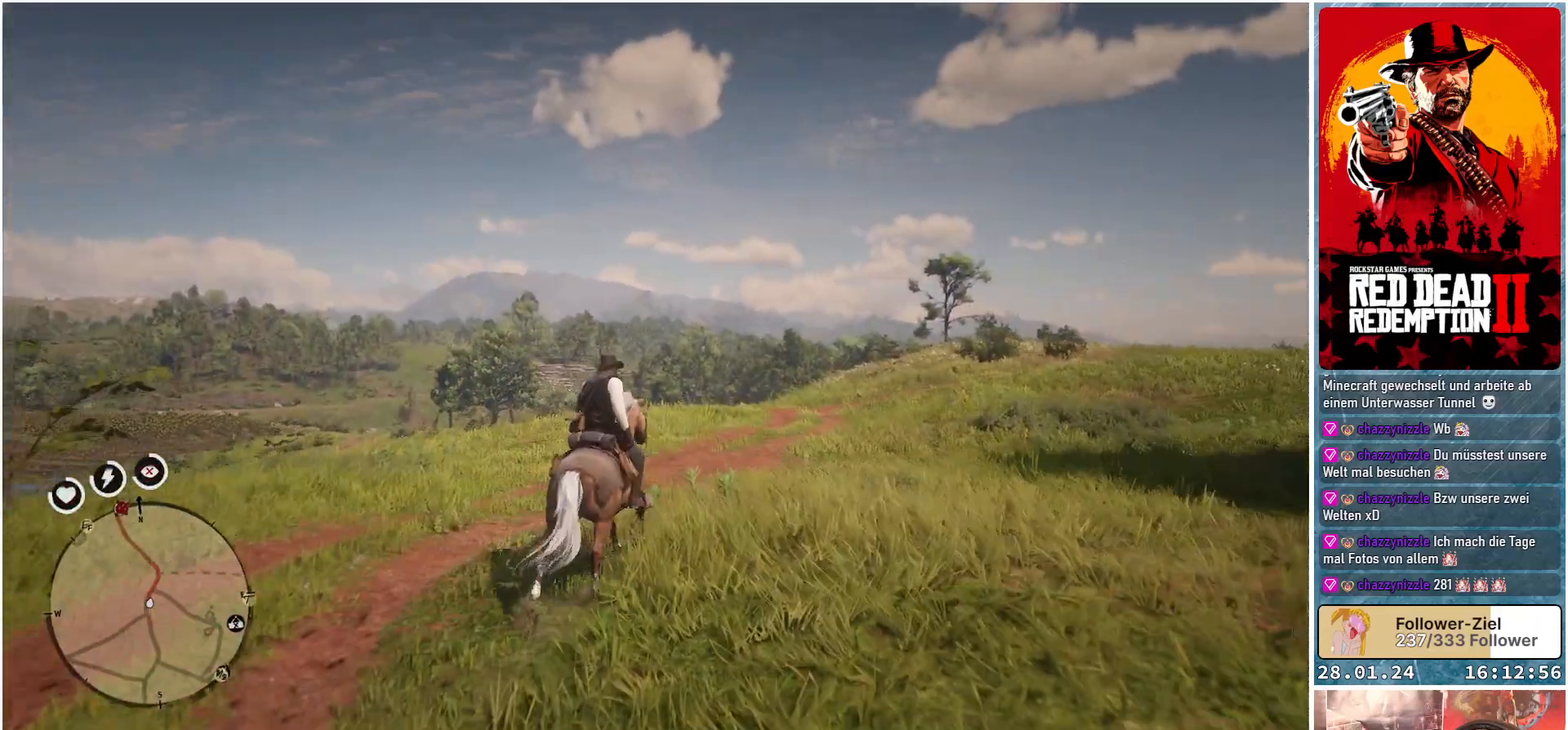
{"buttons": ["A"], "left_stick": "center", "right_stick": "center", "events": []}